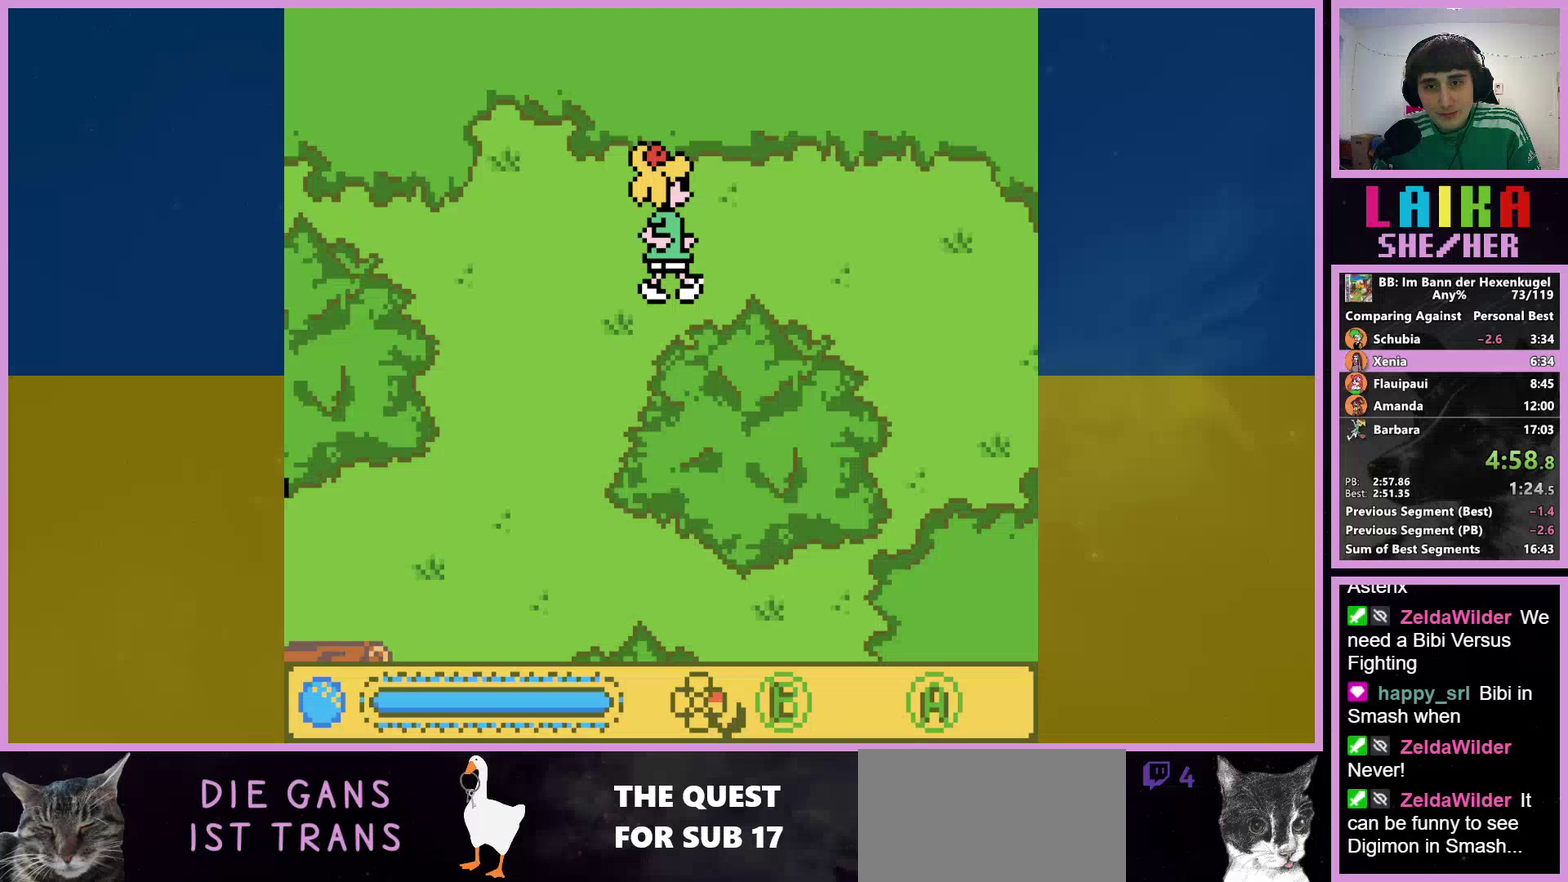
Gameplay with a controller (Nintendo layout); each line is a JSON object with the inputs held at the frame after it. "events" lists button and stick changes between this image and that frame as [ms after this image, input, new state], when the widget could be followed in between. Not read: L3 R3.
{"buttons": ["DPAD_RIGHT"], "events": [[100, "DPAD_UP", "up"]]}
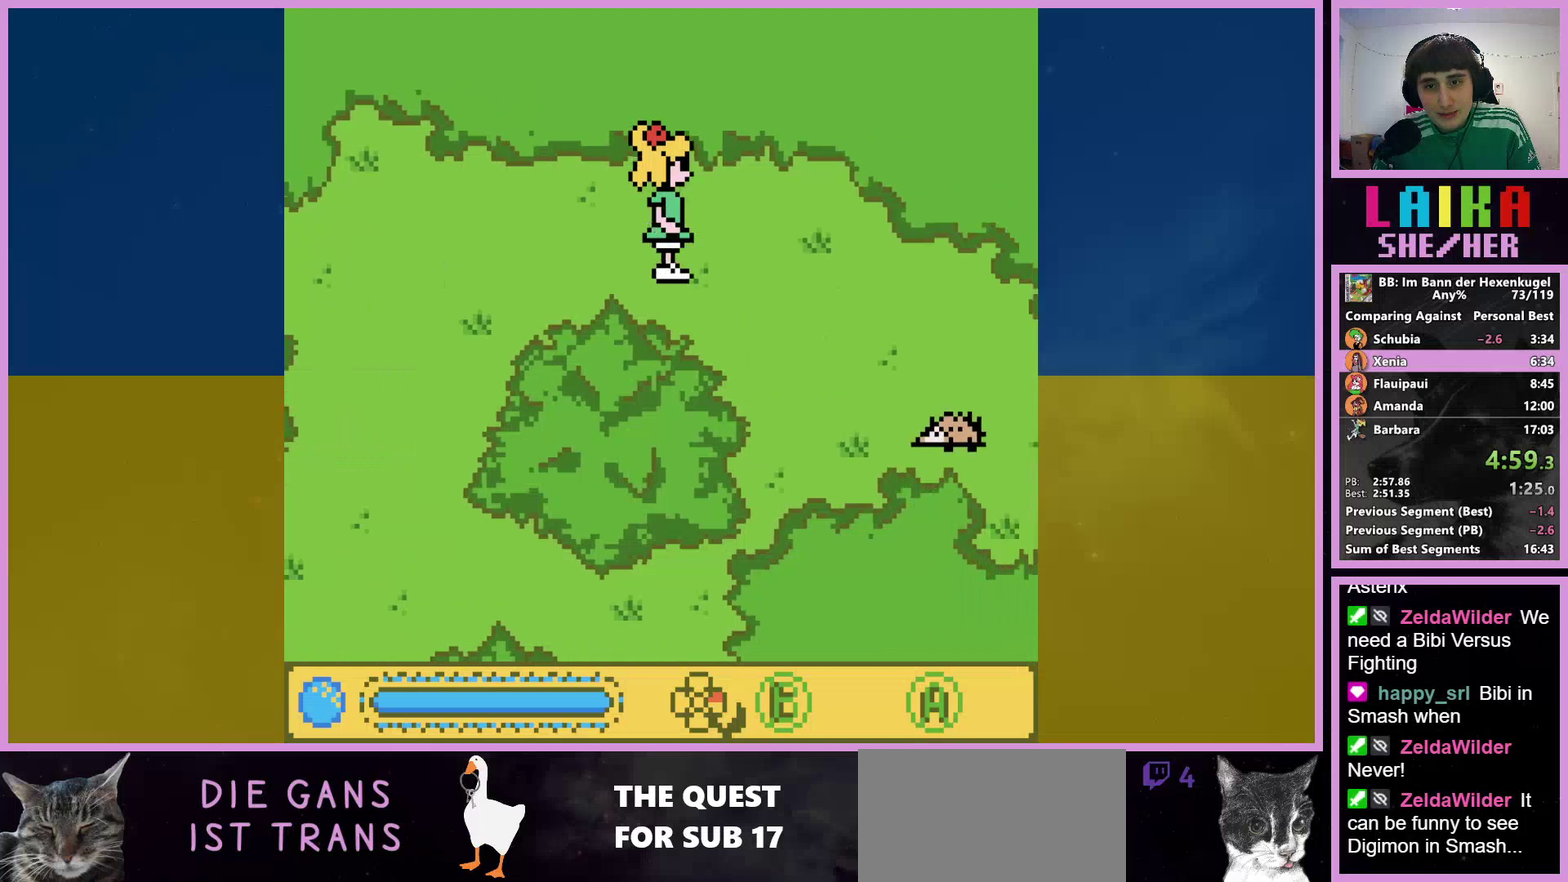
{"buttons": ["DPAD_DOWN", "DPAD_RIGHT"], "events": [[133, "DPAD_DOWN", "down"]]}
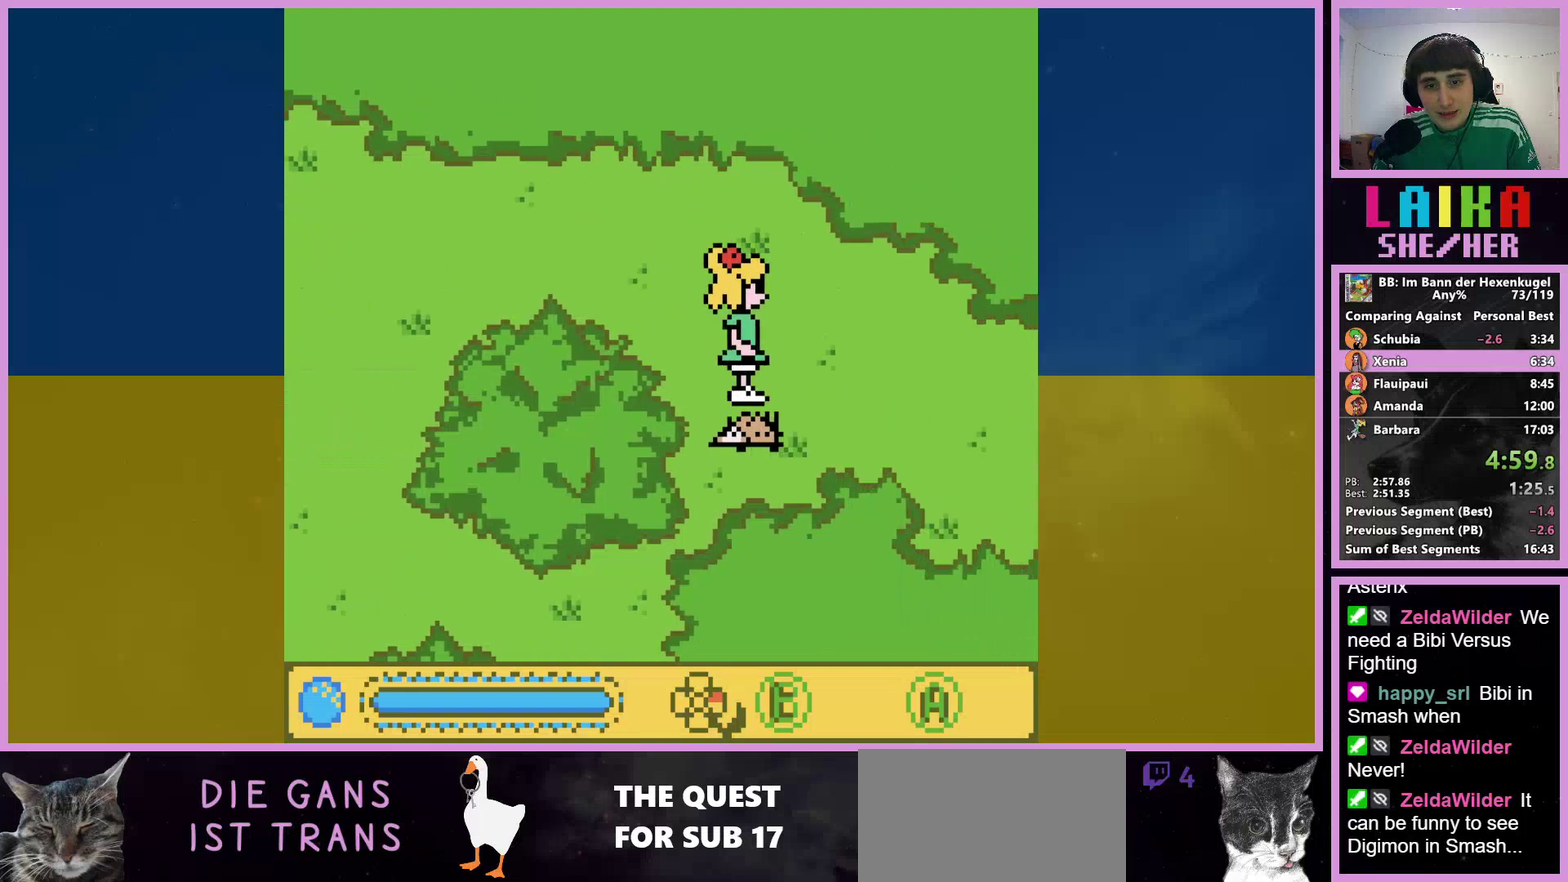
{"buttons": [], "events": [[433, "DPAD_DOWN", "up"], [467, "DPAD_RIGHT", "up"]]}
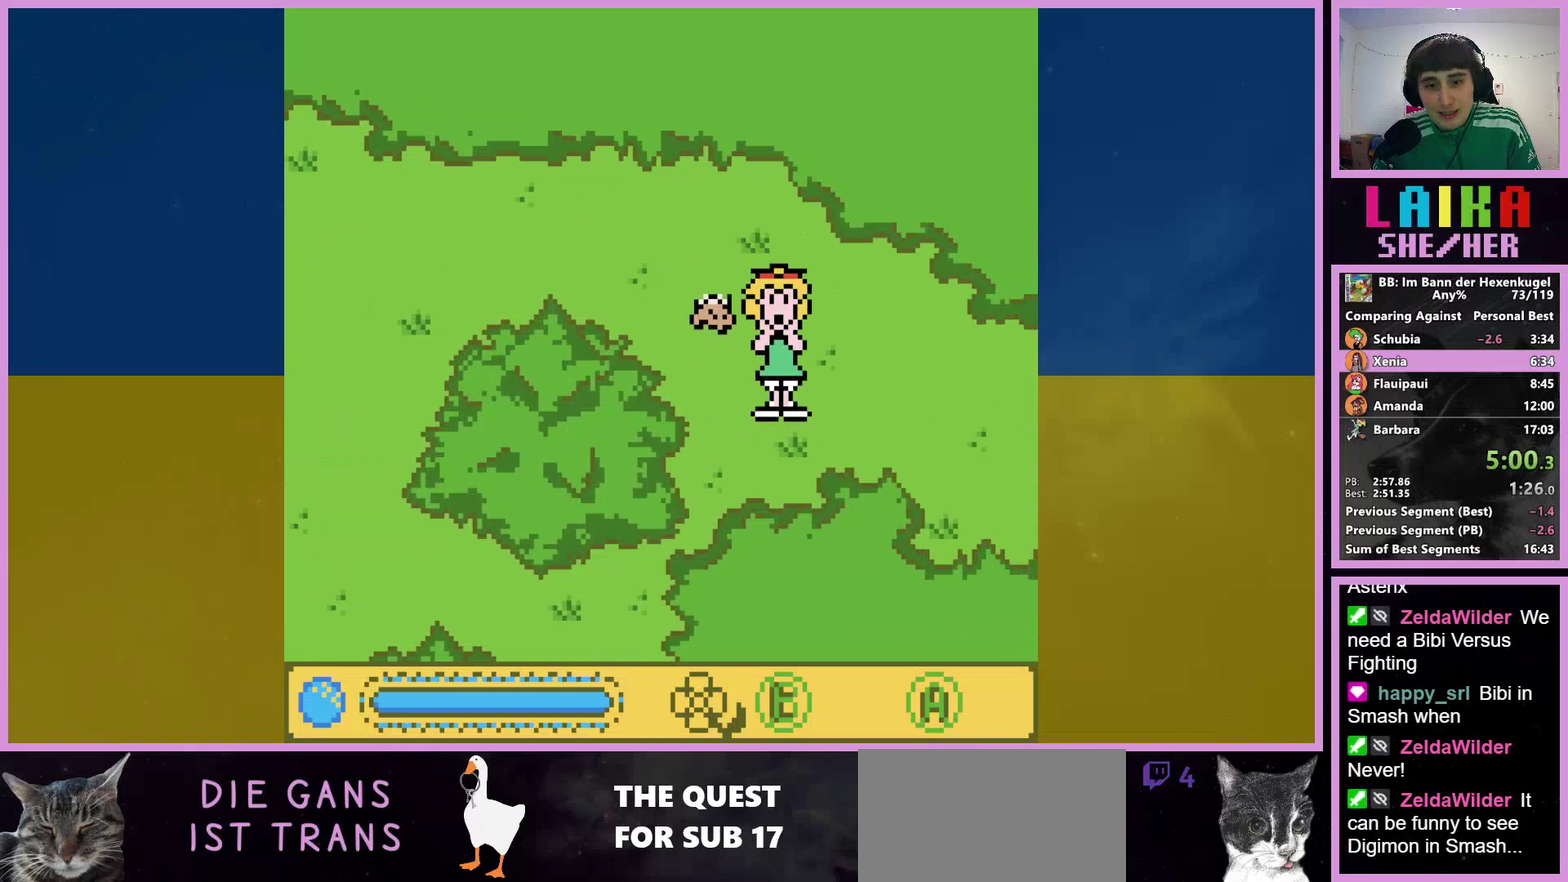
{"buttons": [], "events": []}
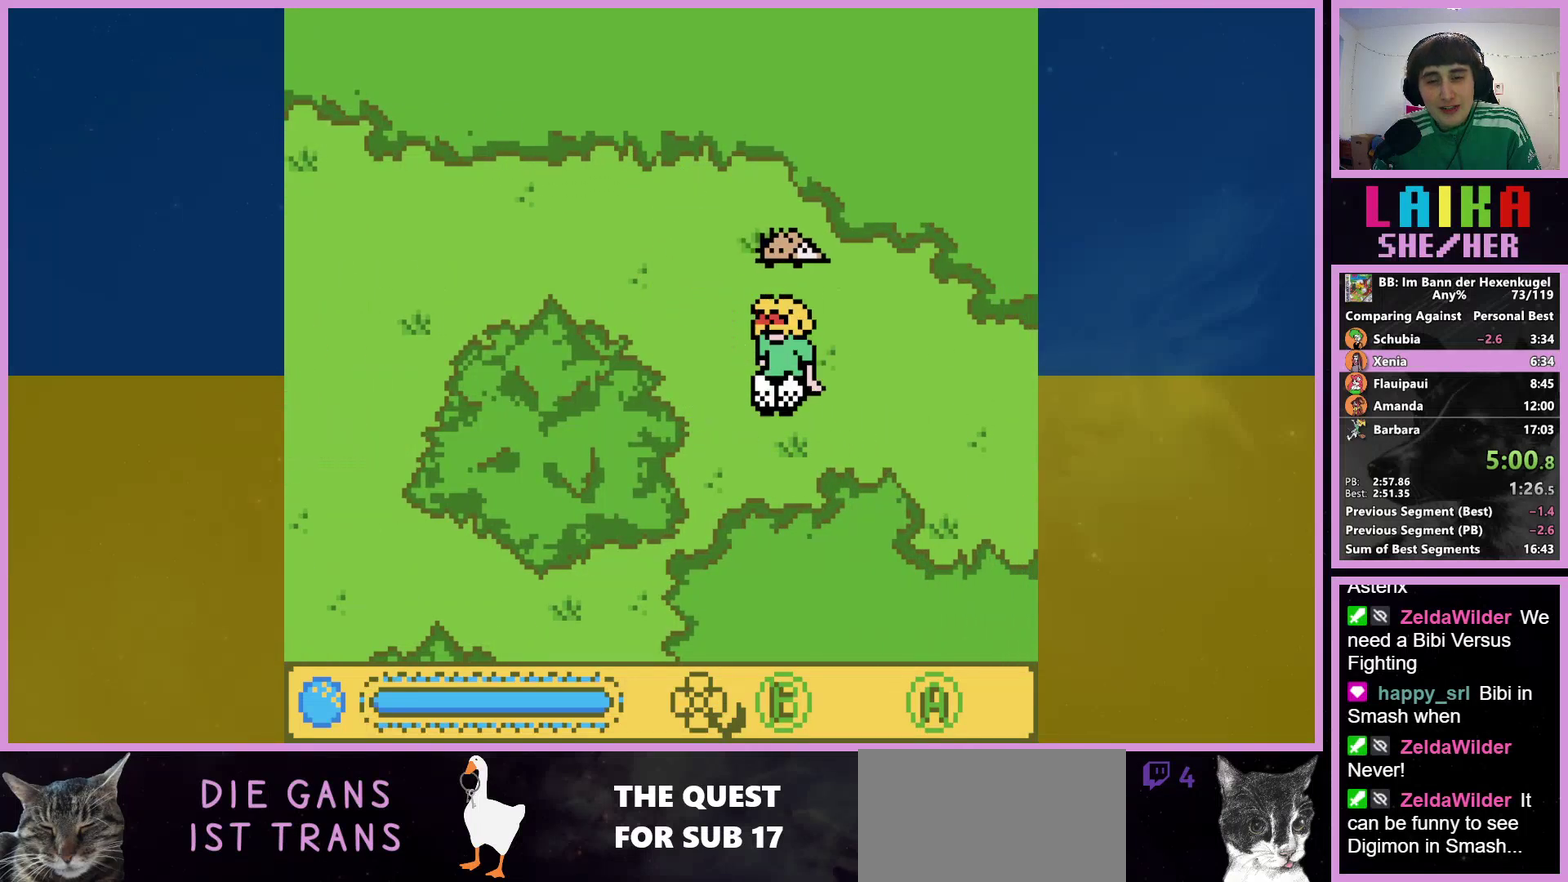
{"buttons": [], "events": []}
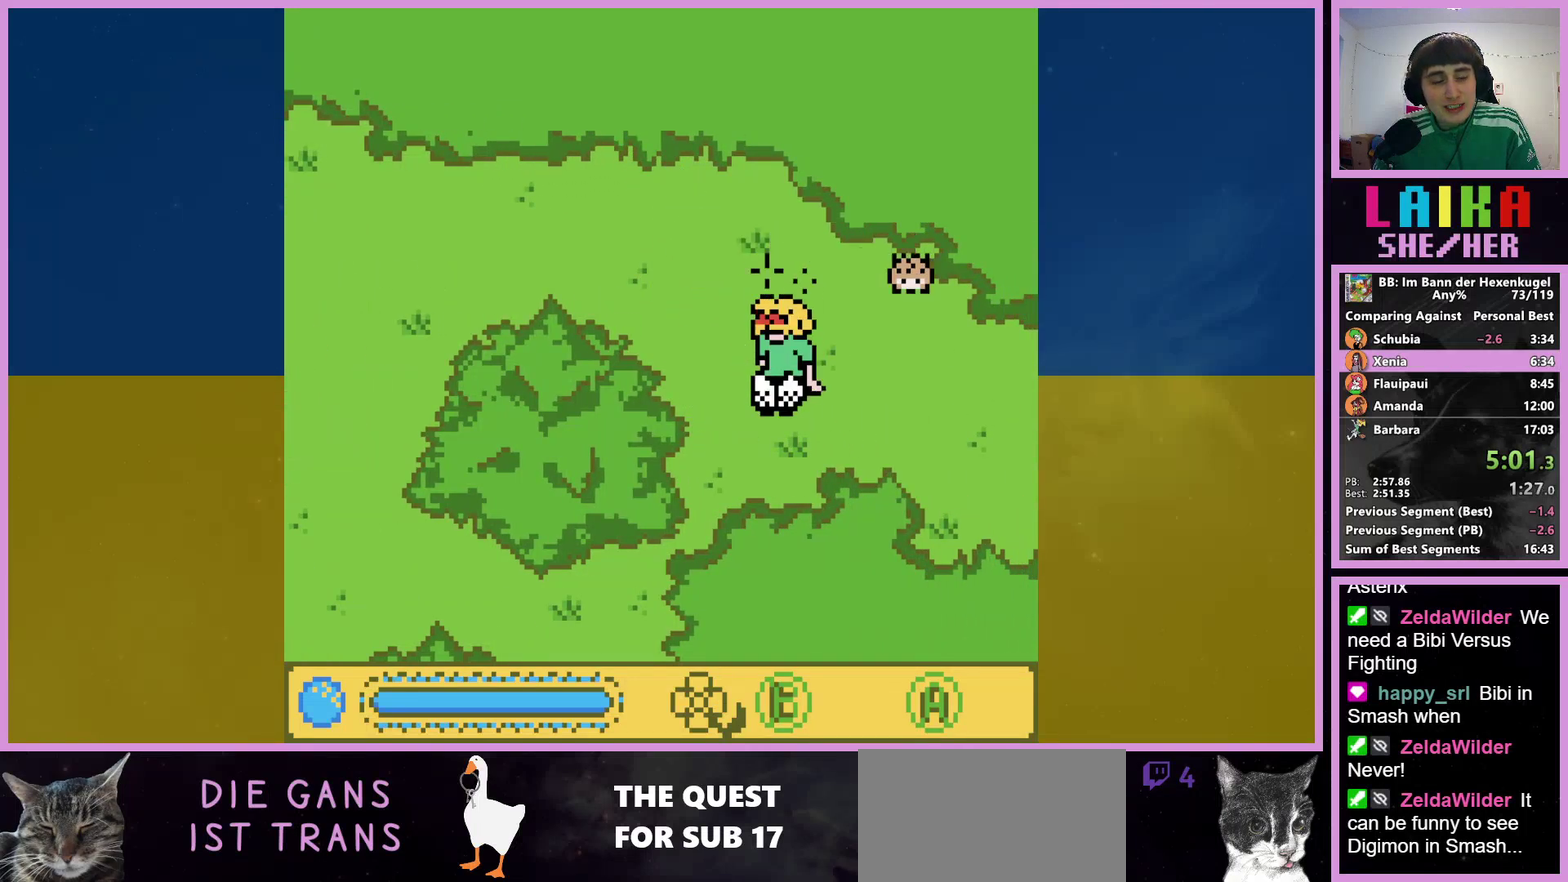
{"buttons": [], "events": []}
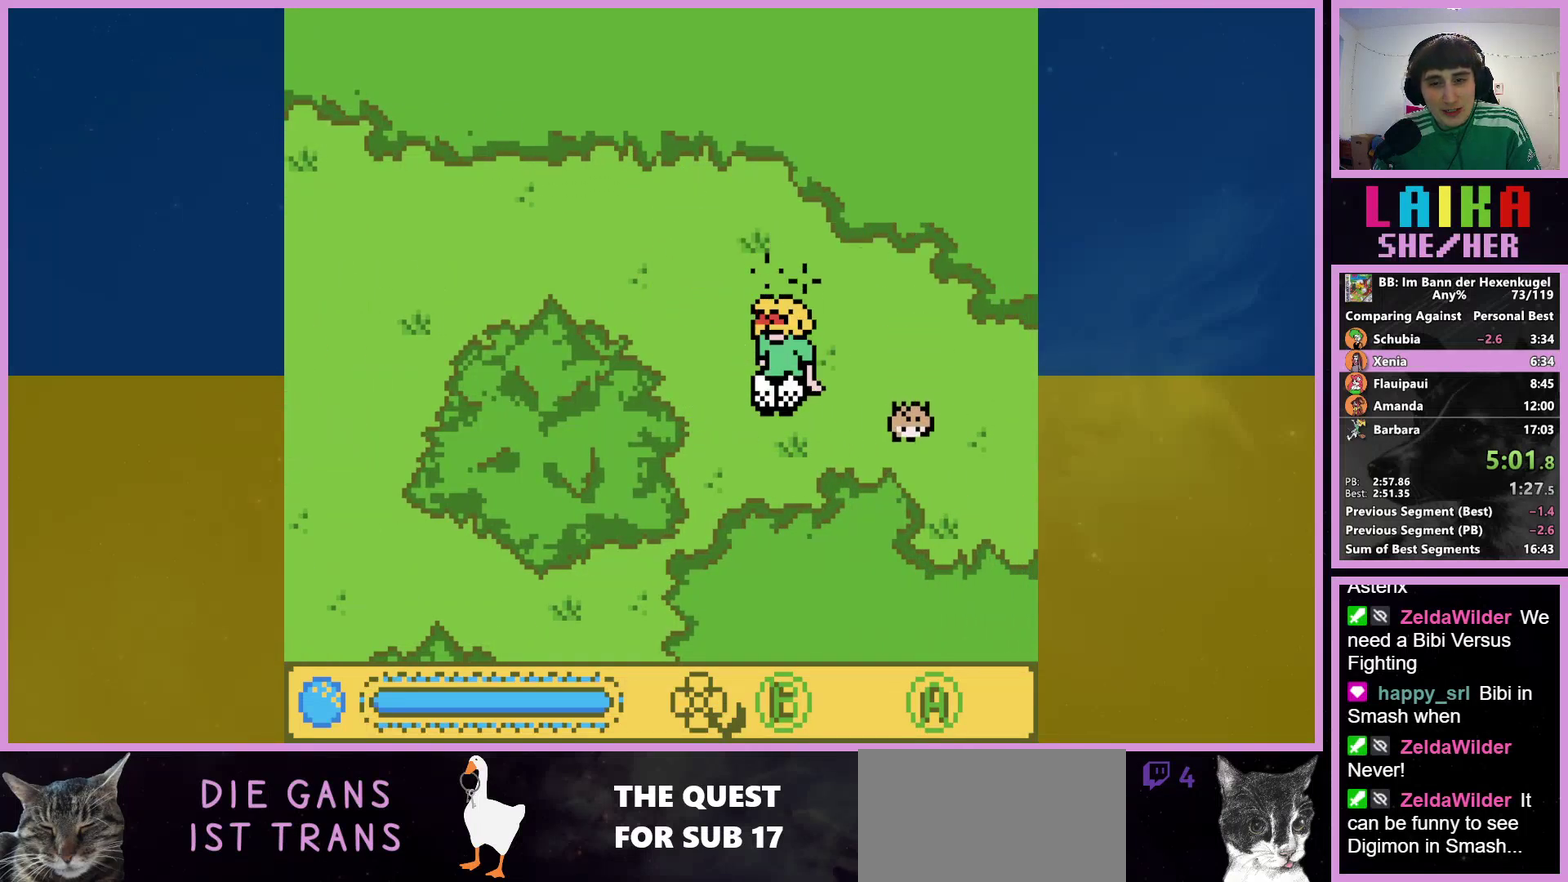
{"buttons": [], "events": []}
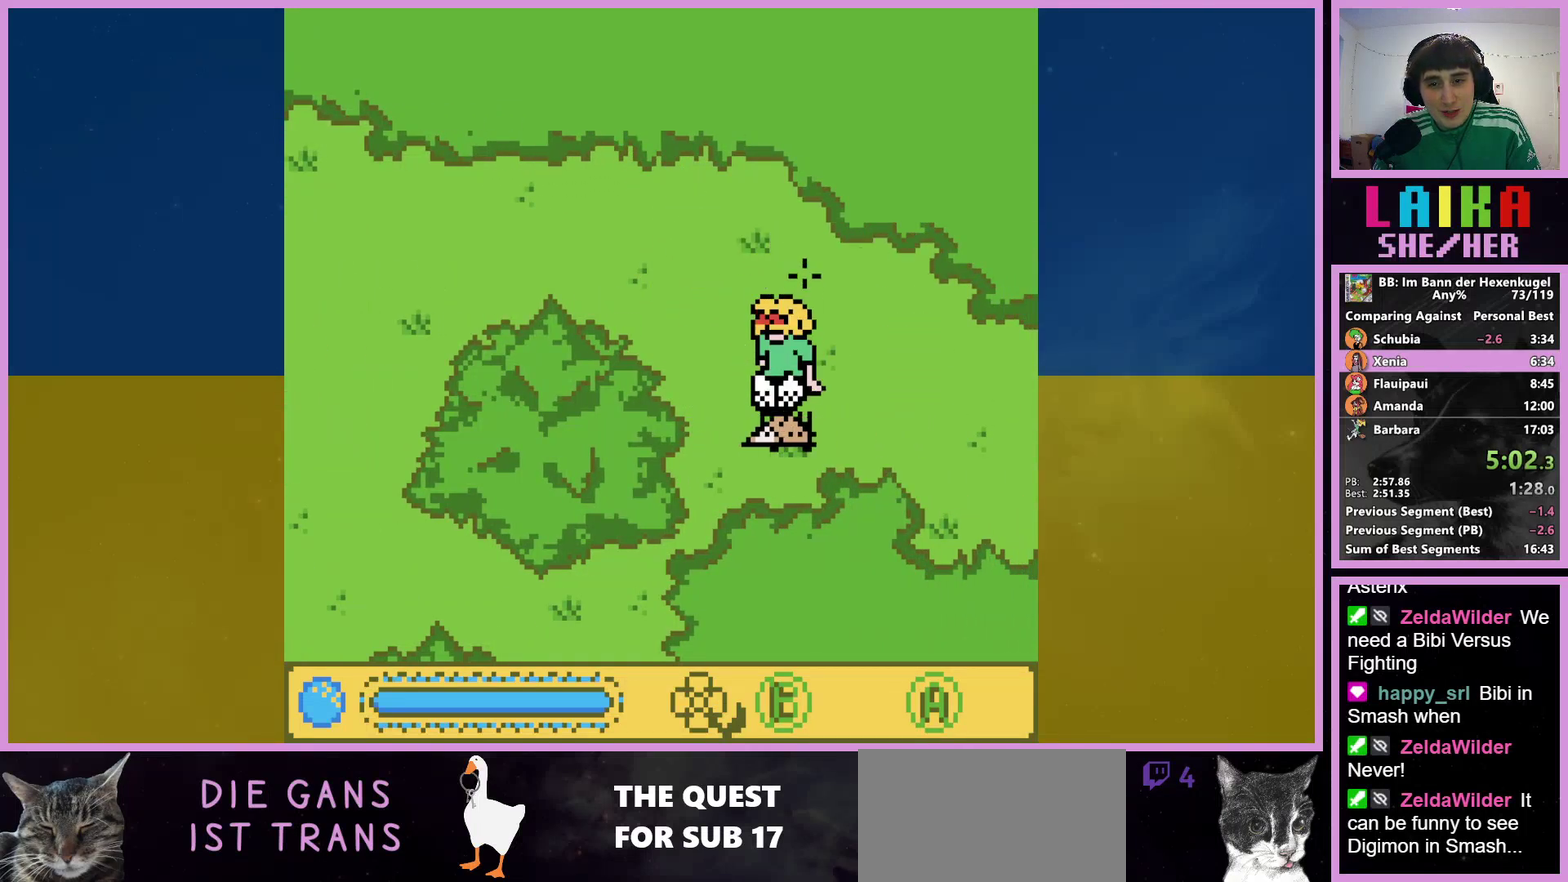
{"buttons": [], "events": []}
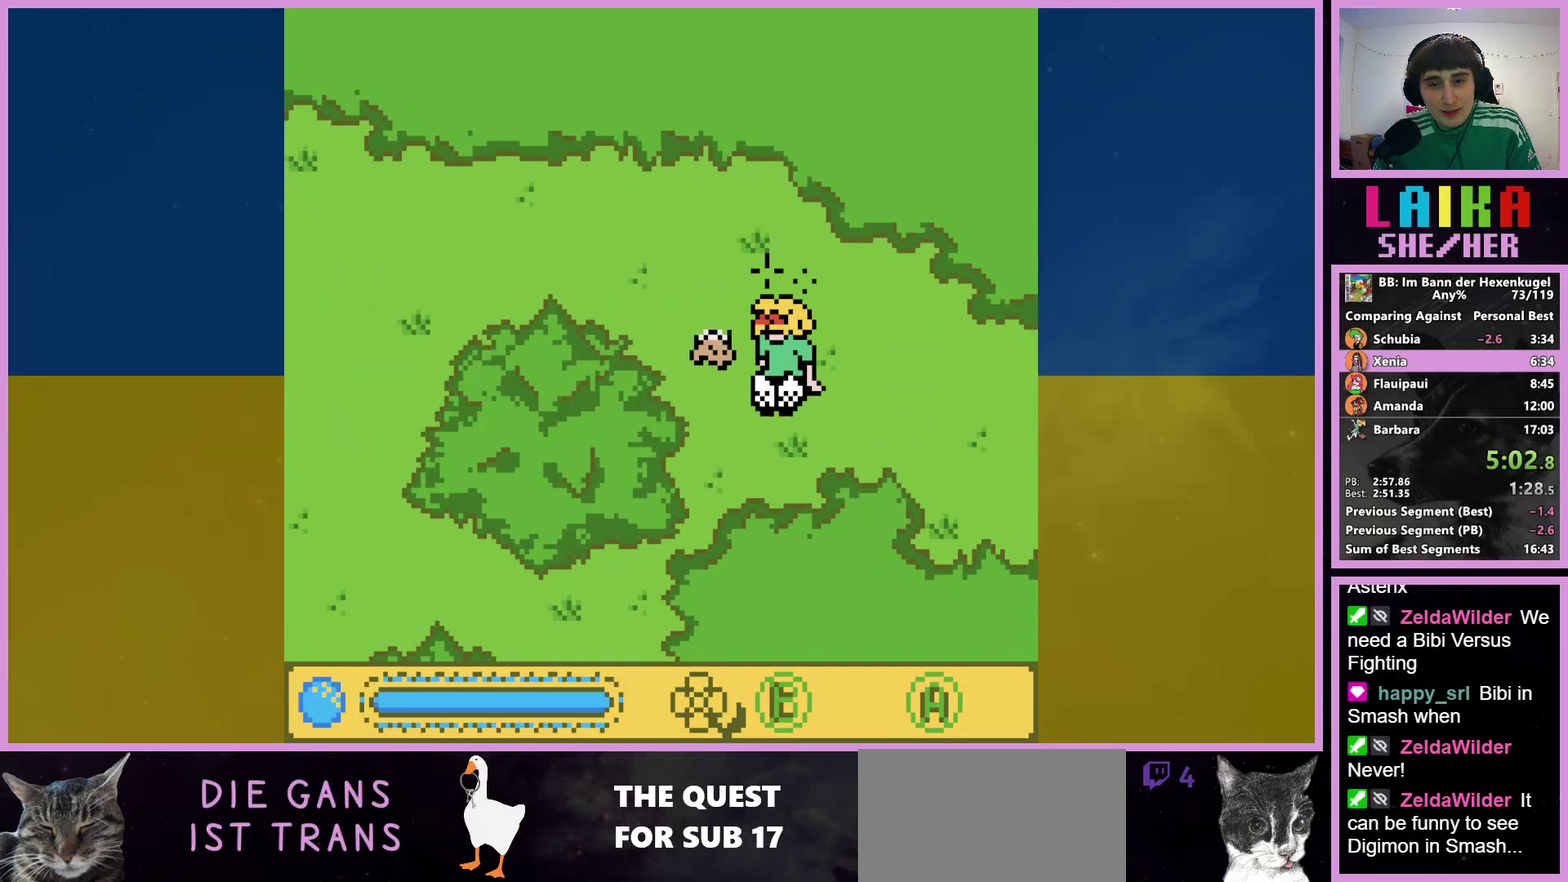
{"buttons": [], "events": []}
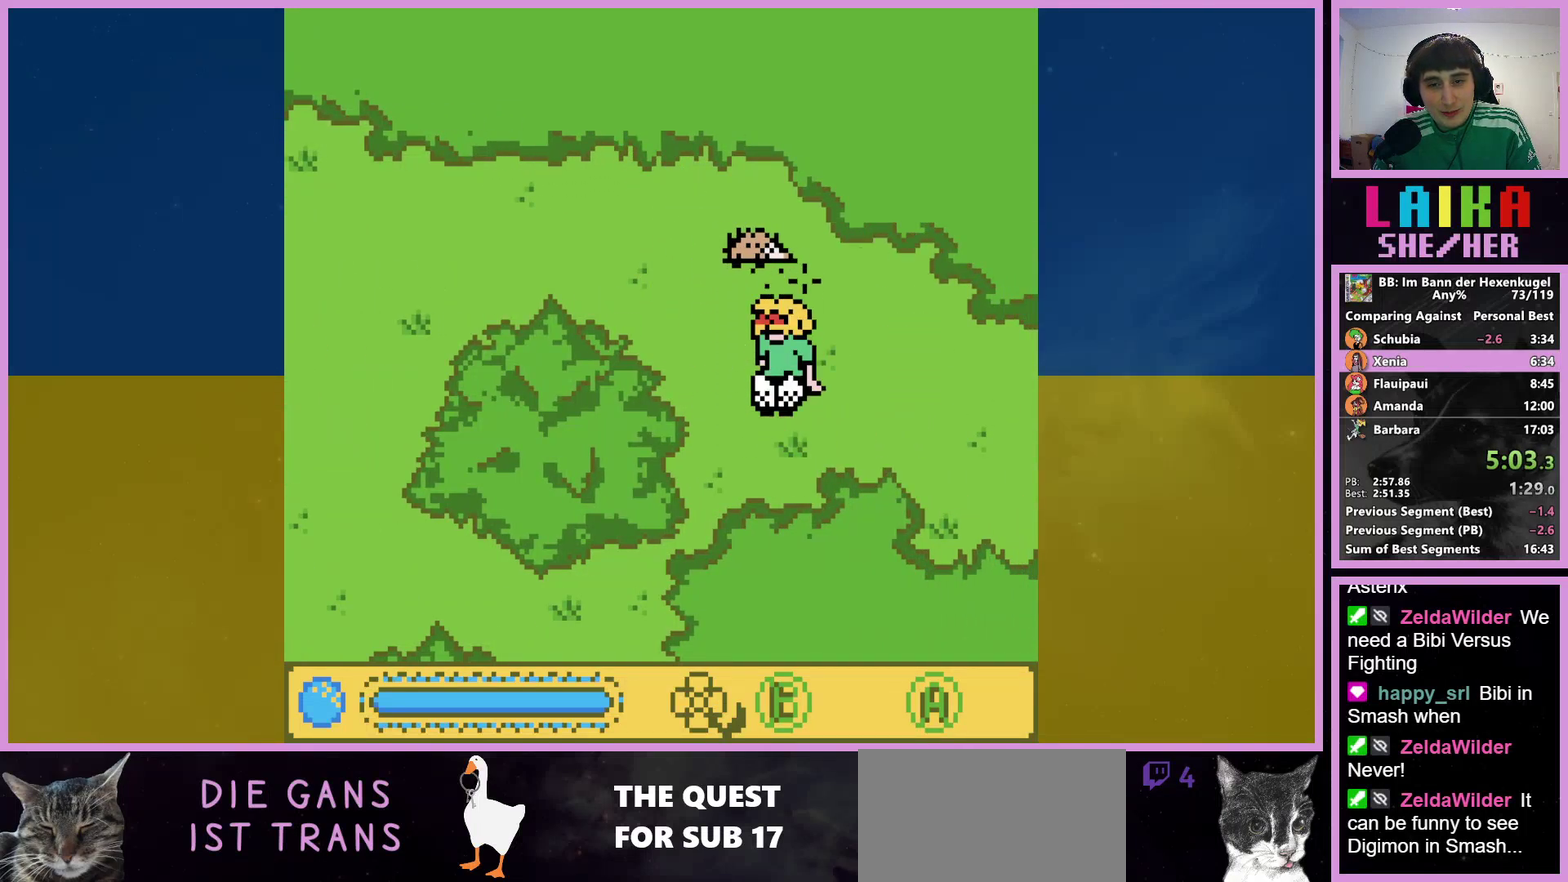
{"buttons": [], "events": []}
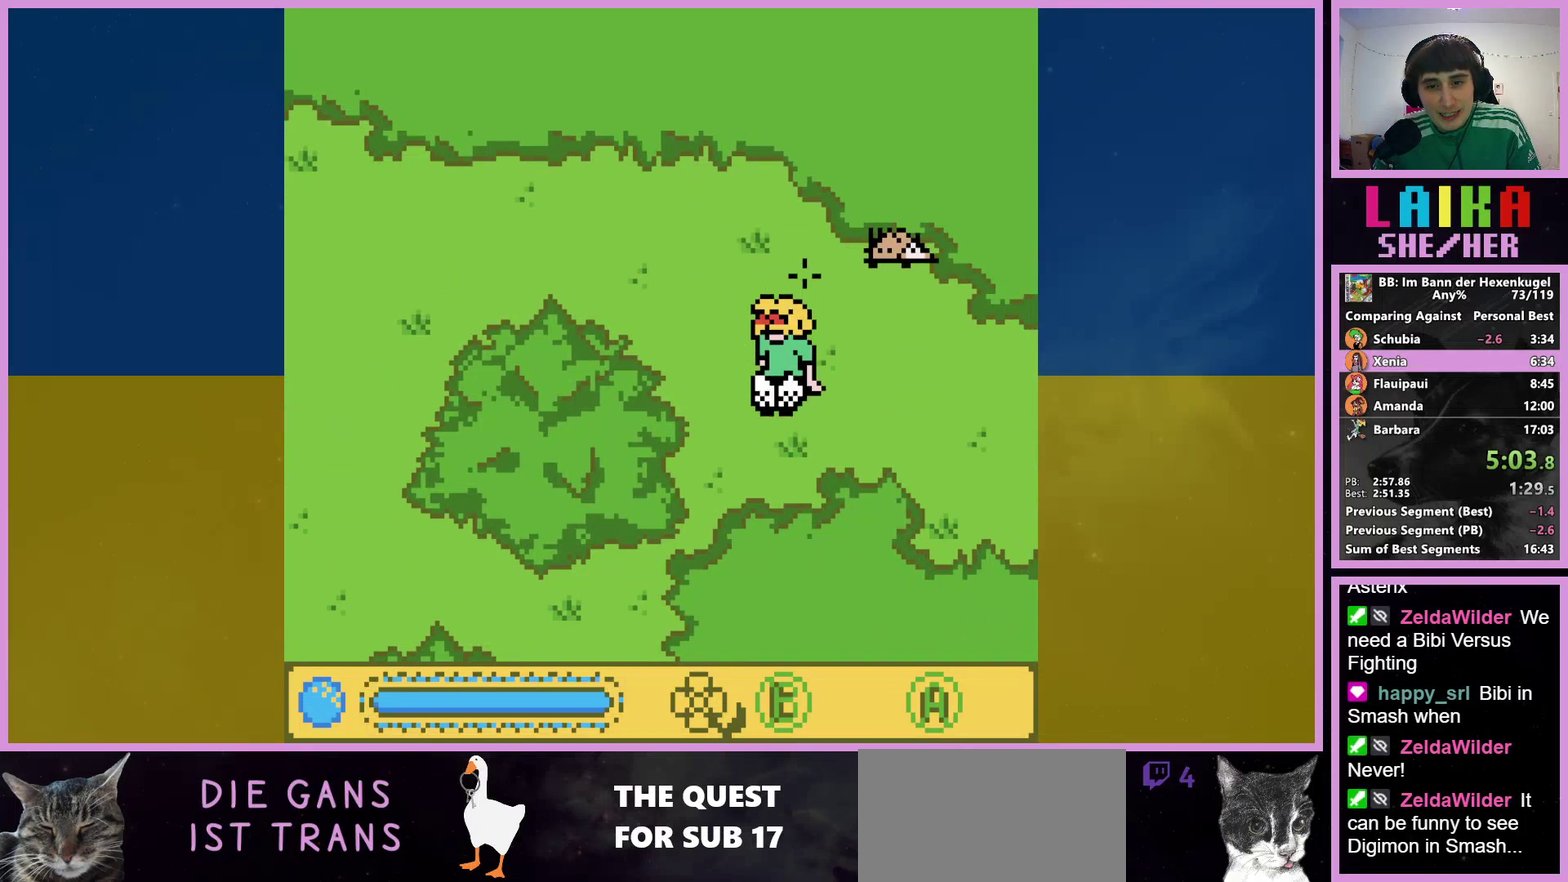
{"buttons": [], "events": []}
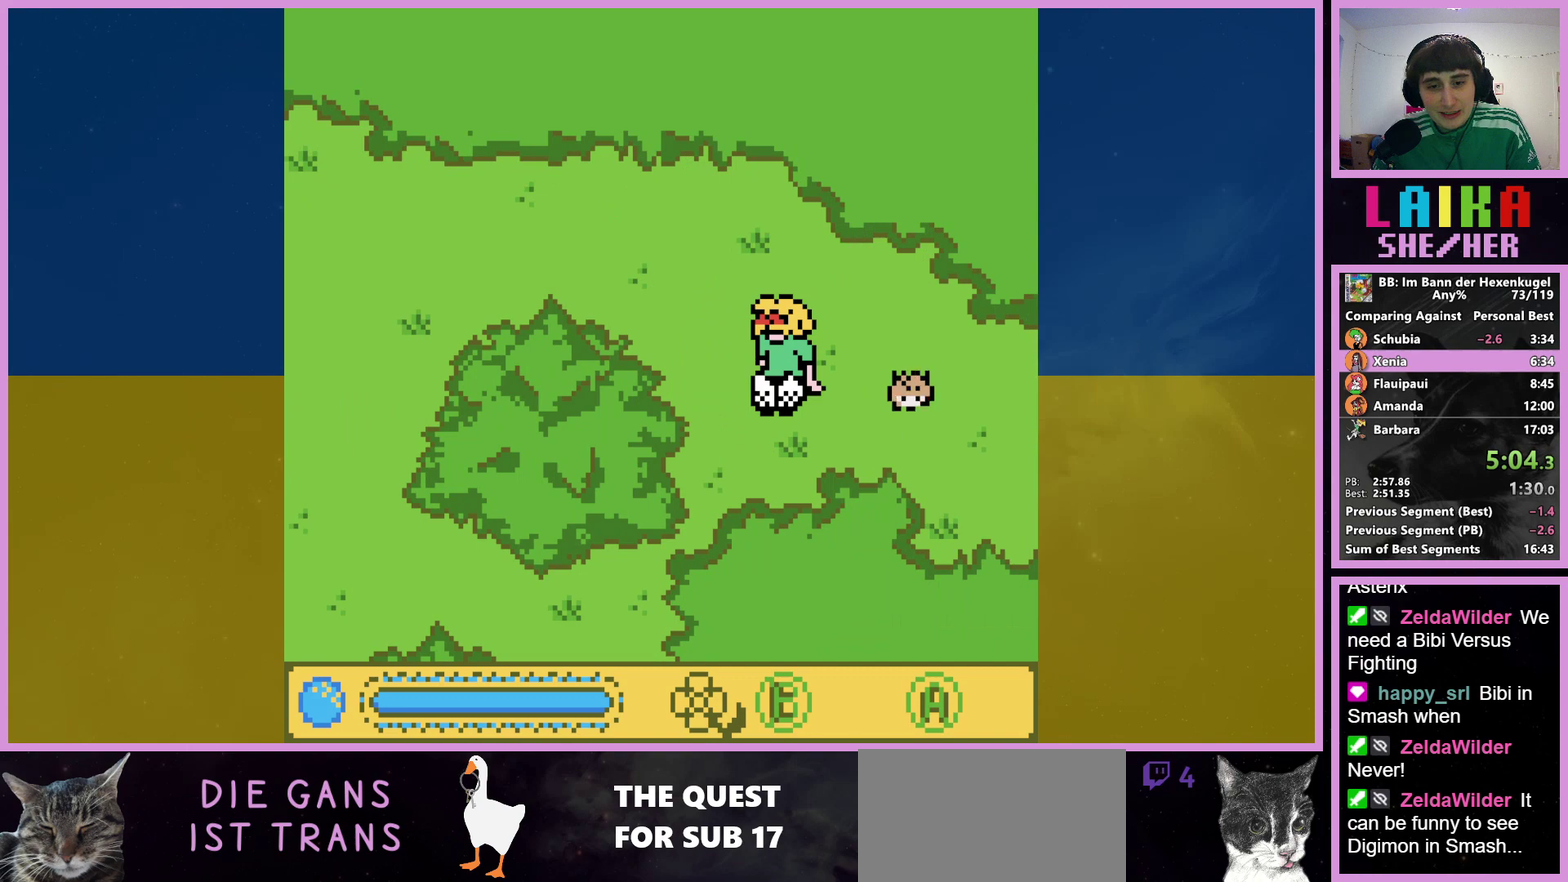
{"buttons": ["SELECT"], "events": [[500, "SELECT", "down"]]}
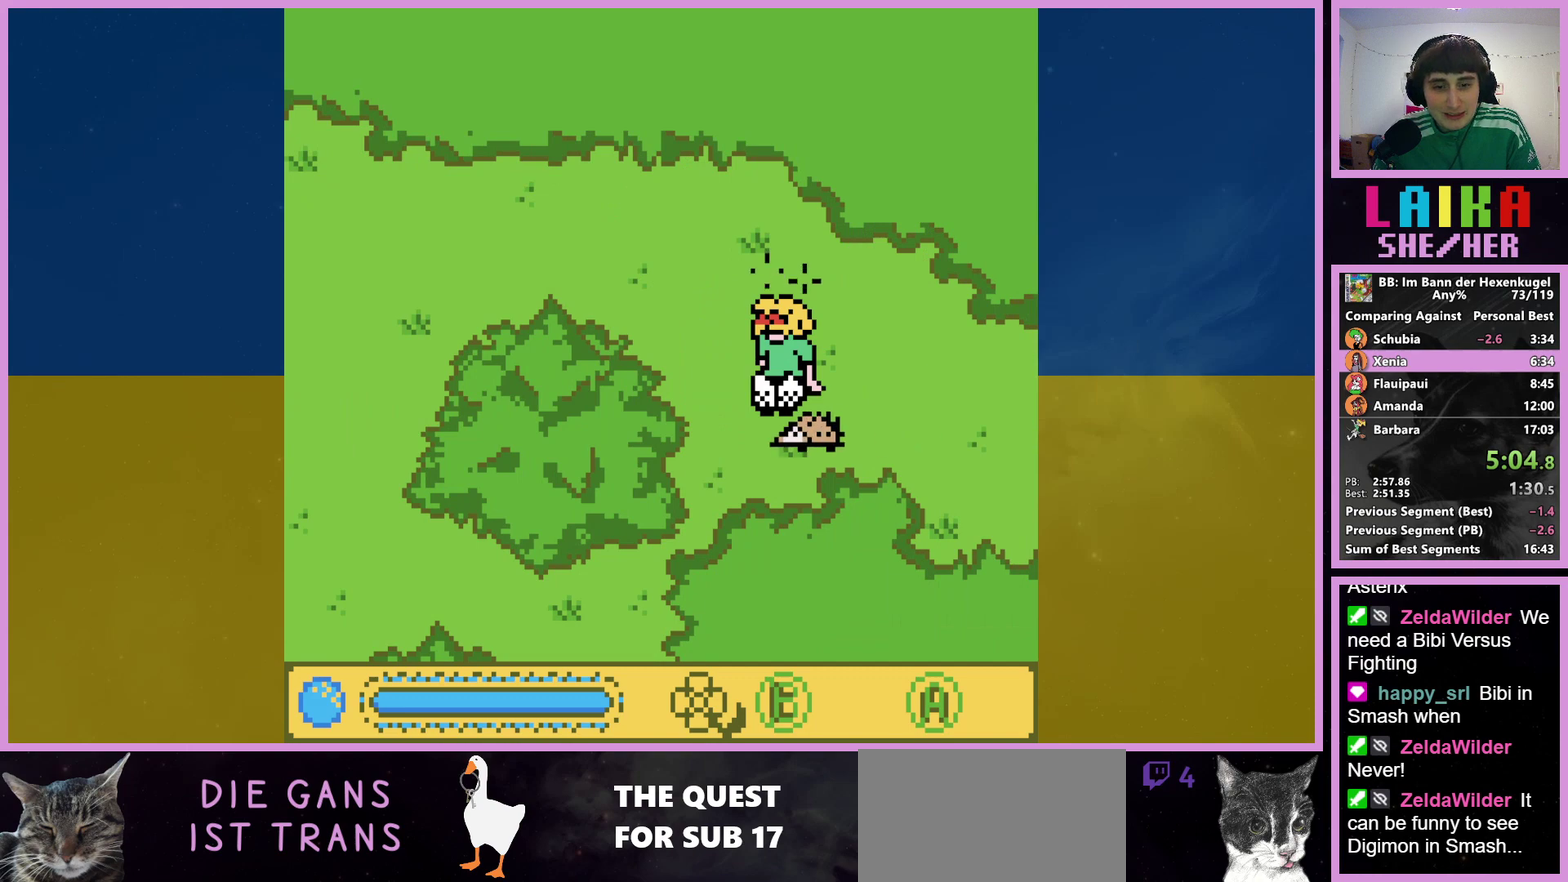
{"buttons": [], "events": [[133, "SELECT", "up"], [233, "SELECT", "down"], [300, "SELECT", "up"], [433, "SELECT", "down"], [500, "SELECT", "up"]]}
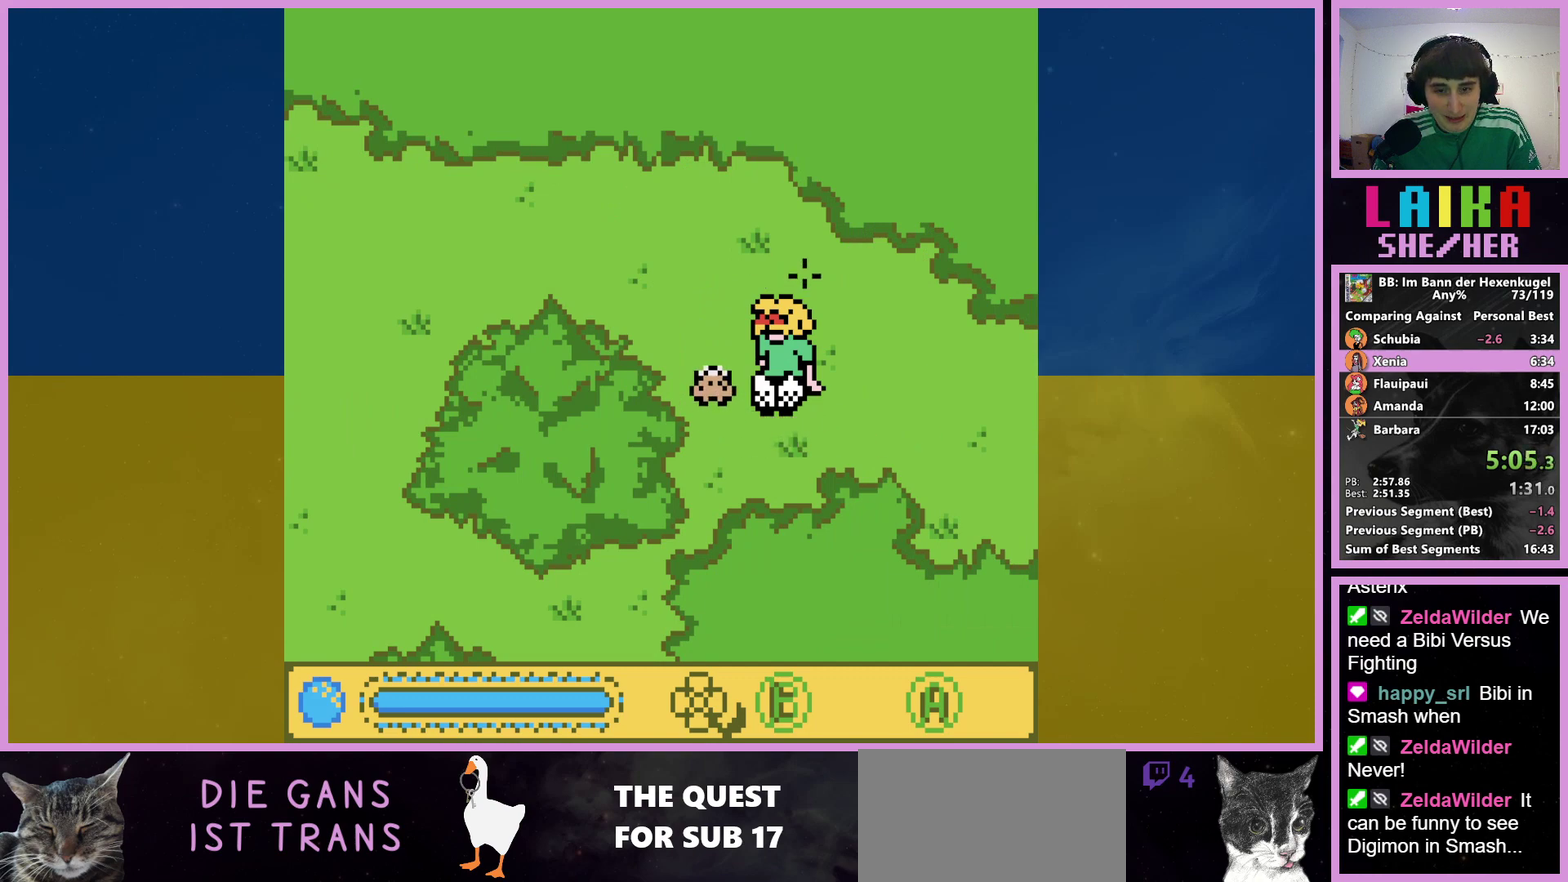
{"buttons": [], "events": [[233, "SELECT", "down"], [300, "SELECT", "up"]]}
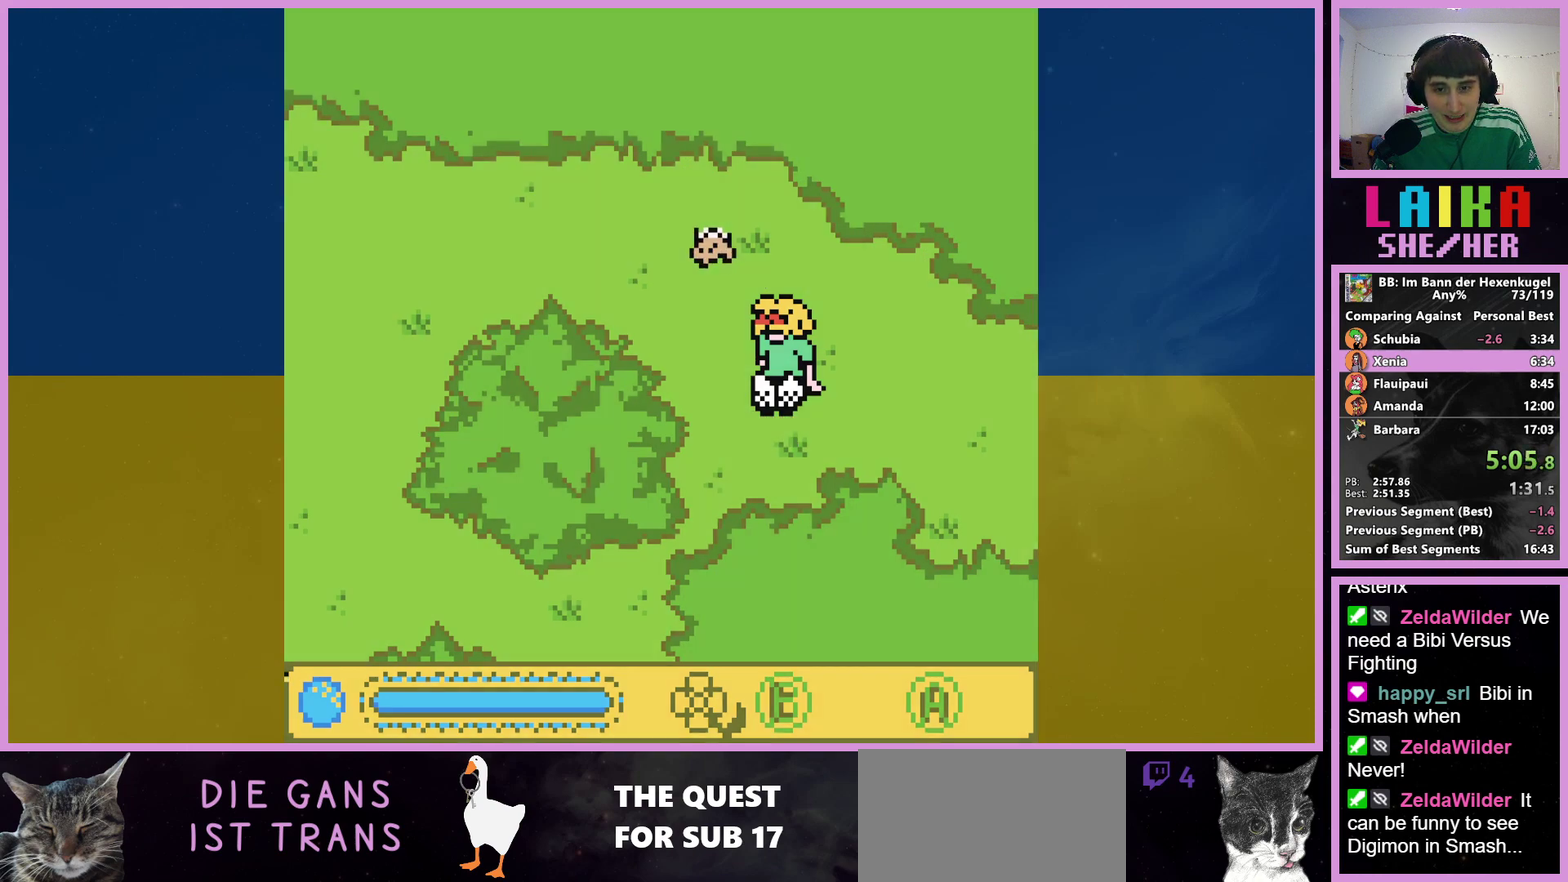
{"buttons": ["SELECT"], "events": [[33, "SELECT", "down"], [100, "SELECT", "up"], [333, "SELECT", "down"], [433, "SELECT", "up"], [500, "SELECT", "down"]]}
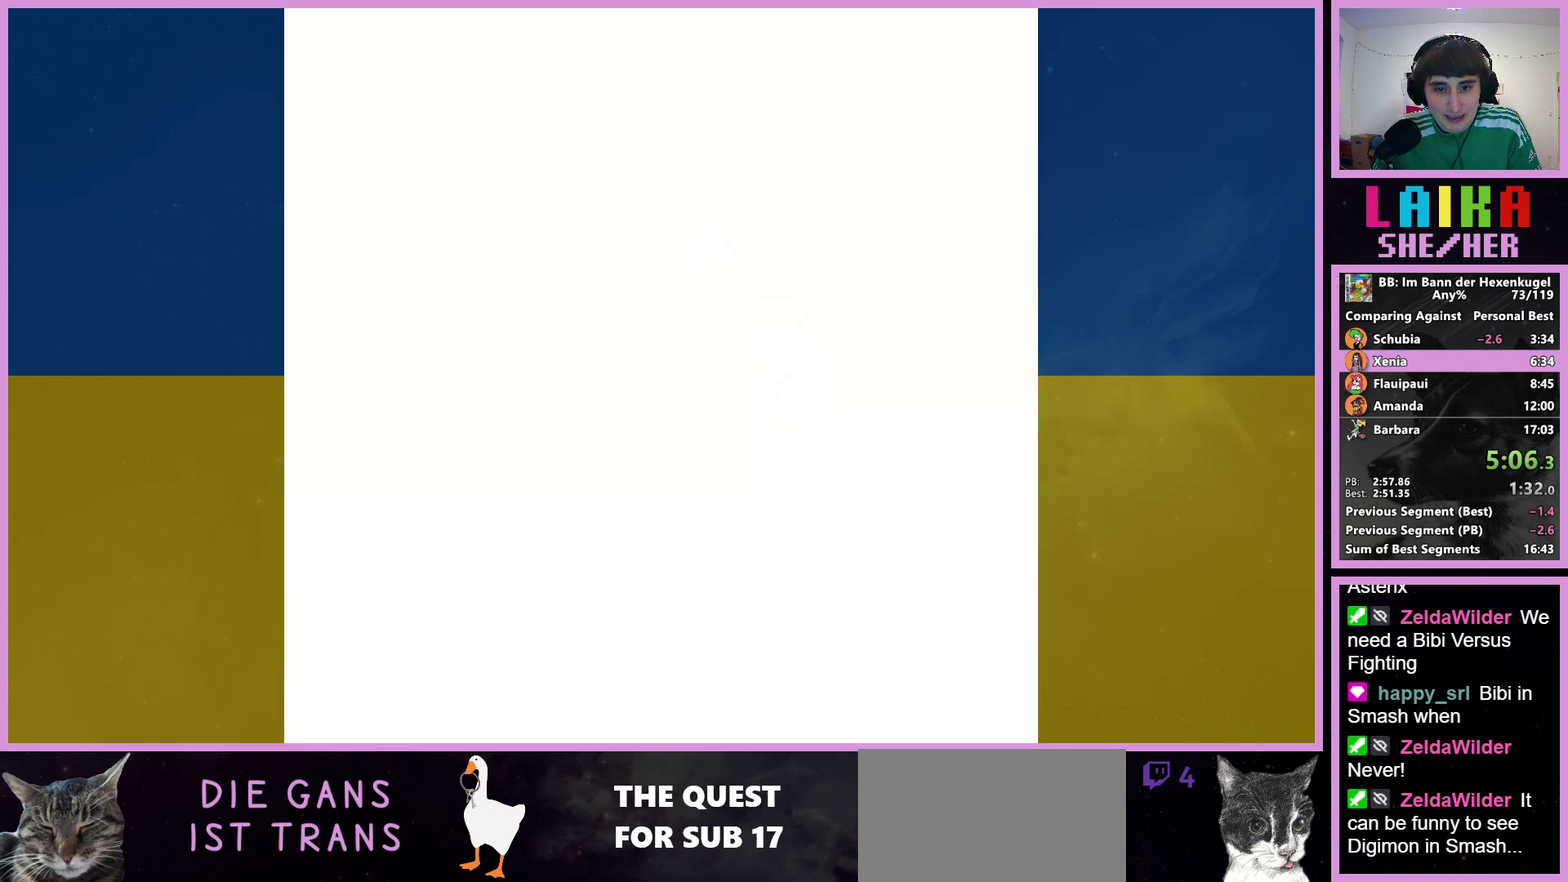
{"buttons": ["SELECT"], "events": [[100, "SELECT", "up"], [200, "SELECT", "down"], [267, "SELECT", "up"], [400, "SELECT", "down"]]}
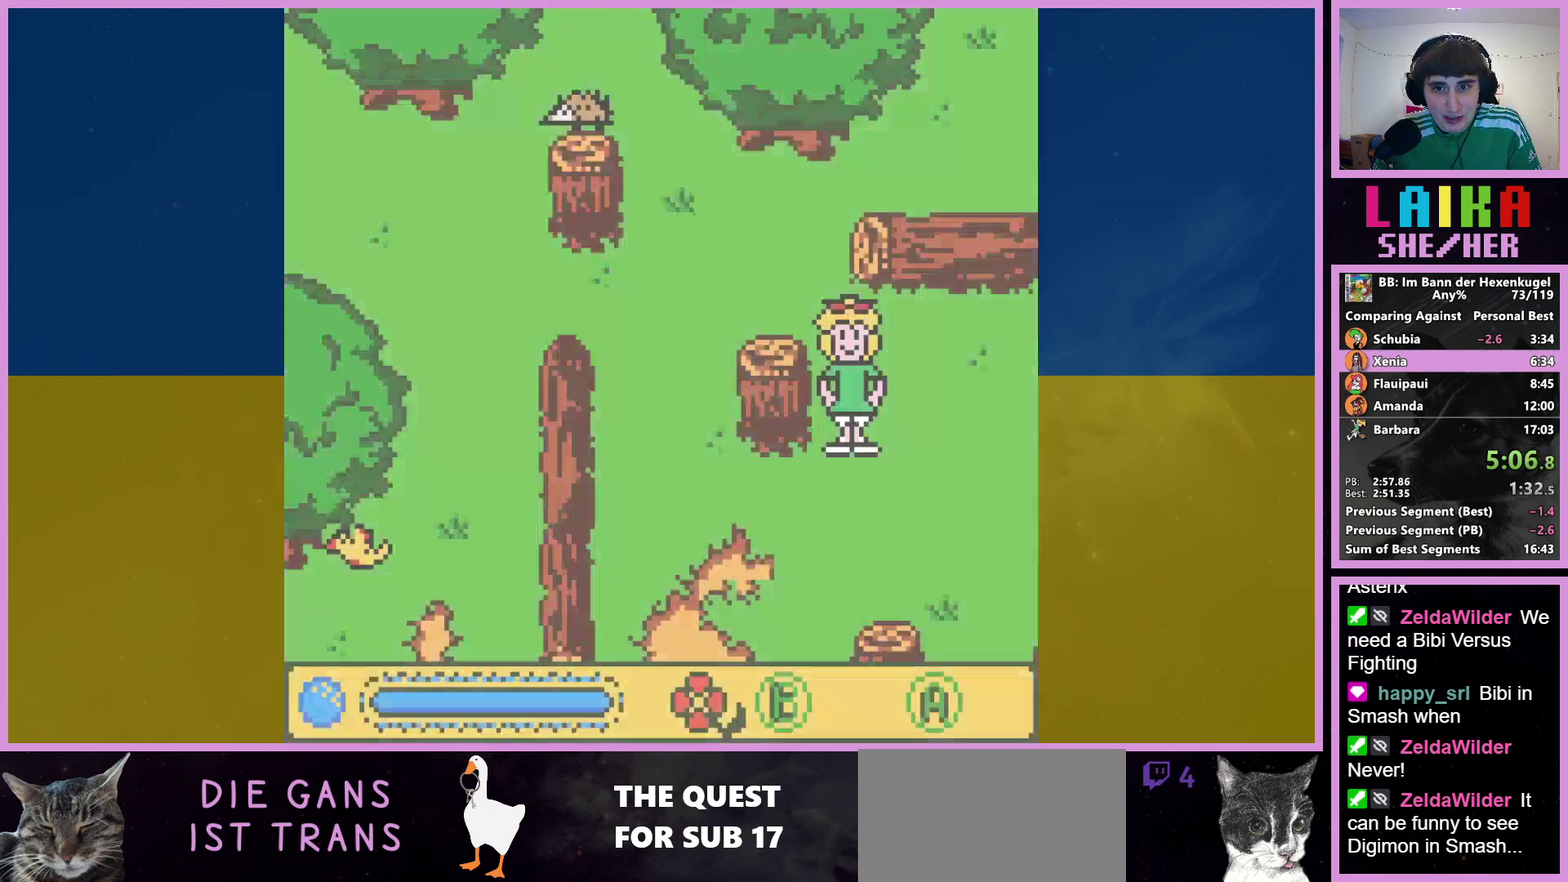
{"buttons": [], "events": [[67, "SELECT", "up"], [167, "SELECT", "down"], [267, "SELECT", "up"]]}
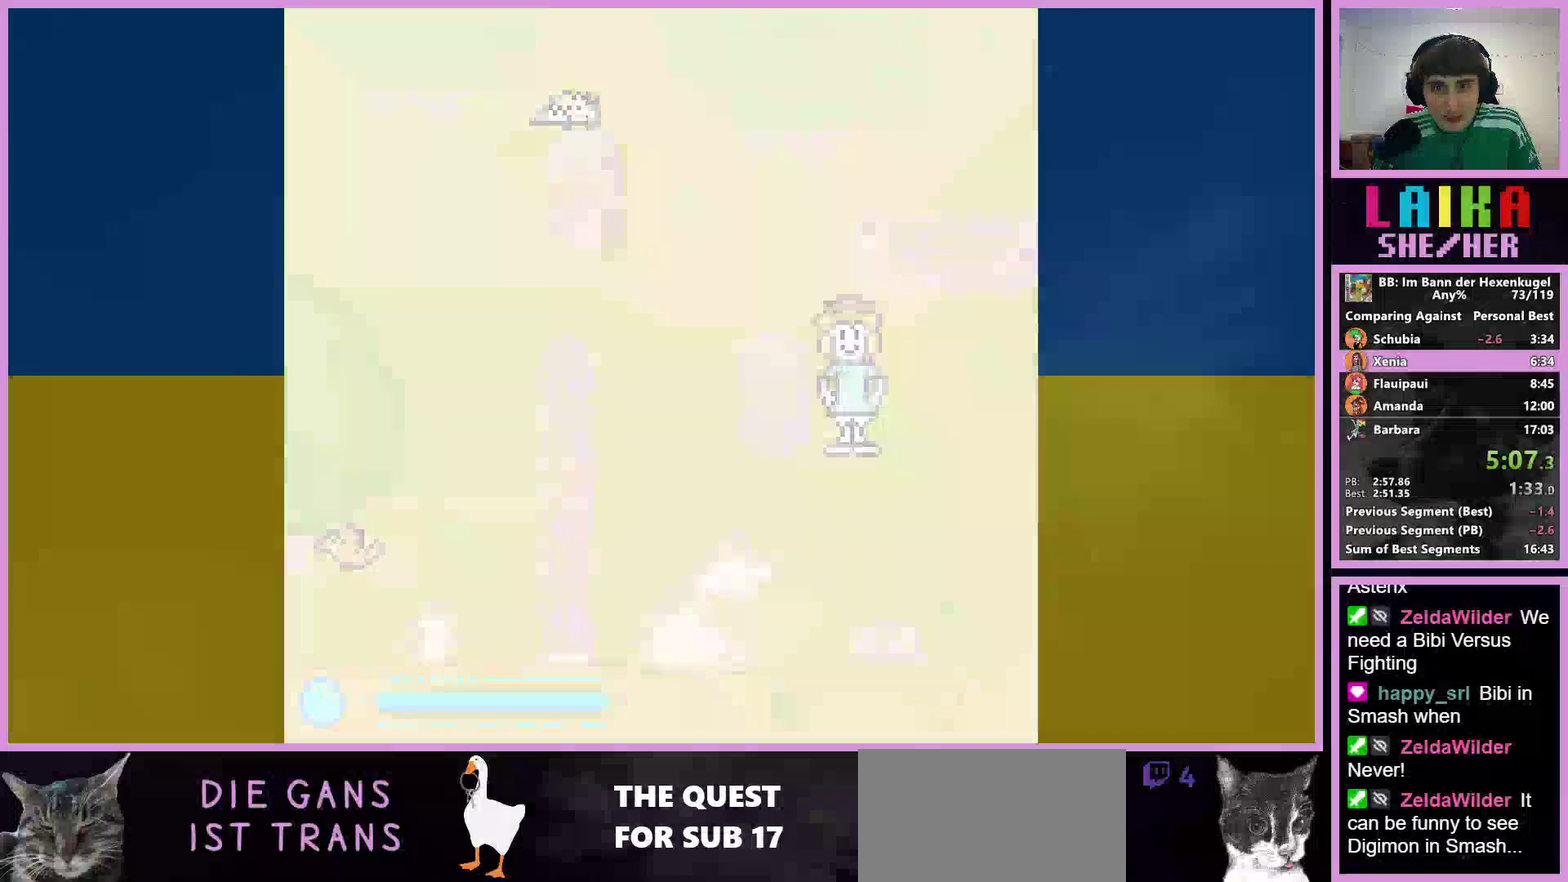
{"buttons": [], "events": []}
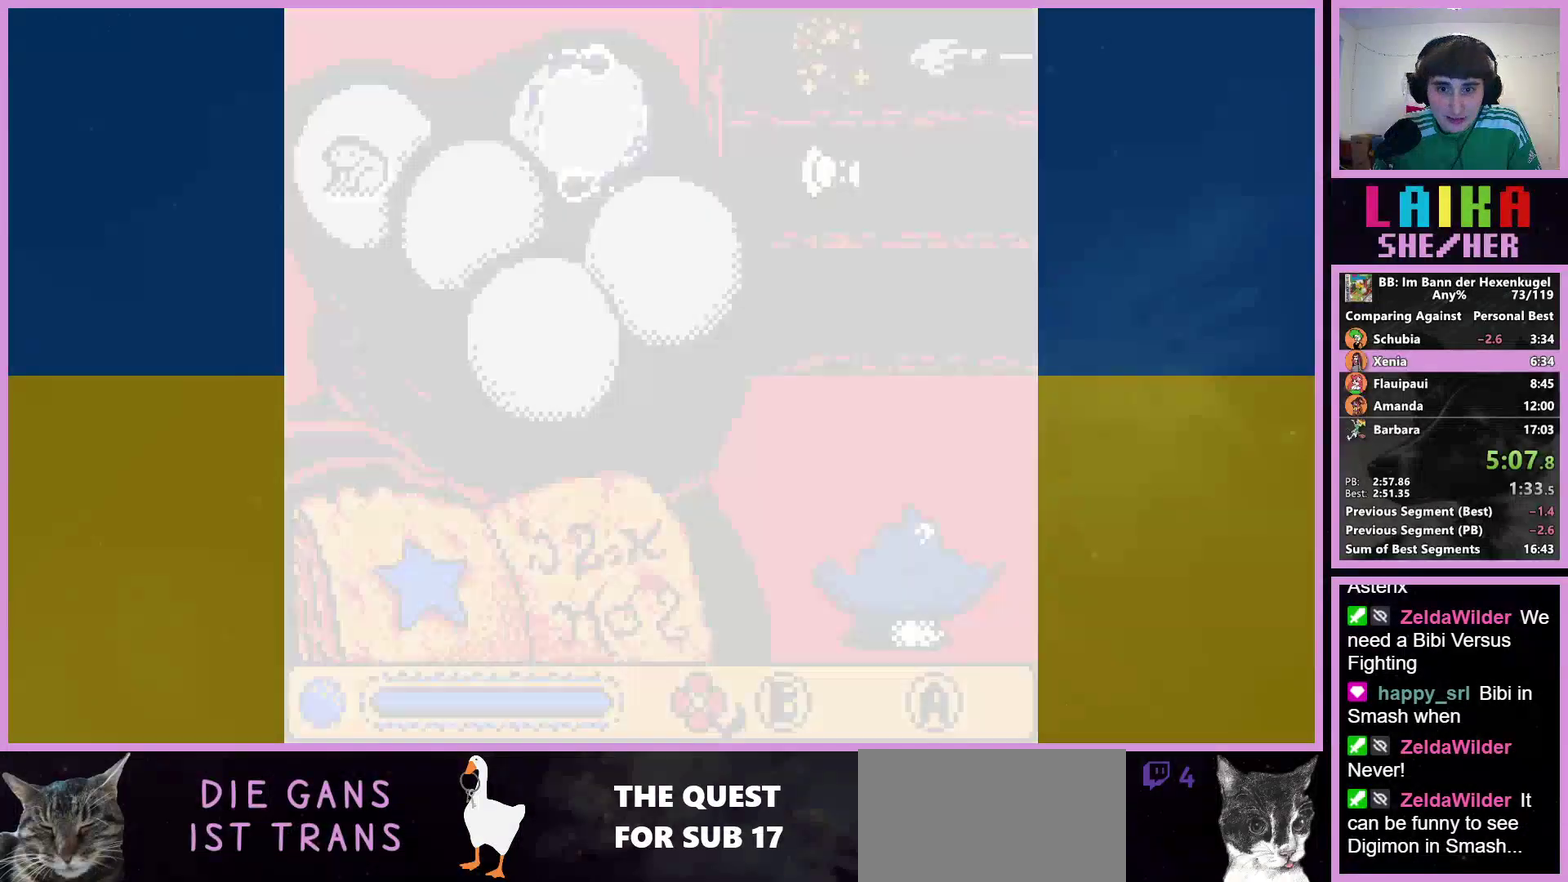
{"buttons": [], "events": [[300, "DPAD_RIGHT", "down"], [433, "DPAD_RIGHT", "up"]]}
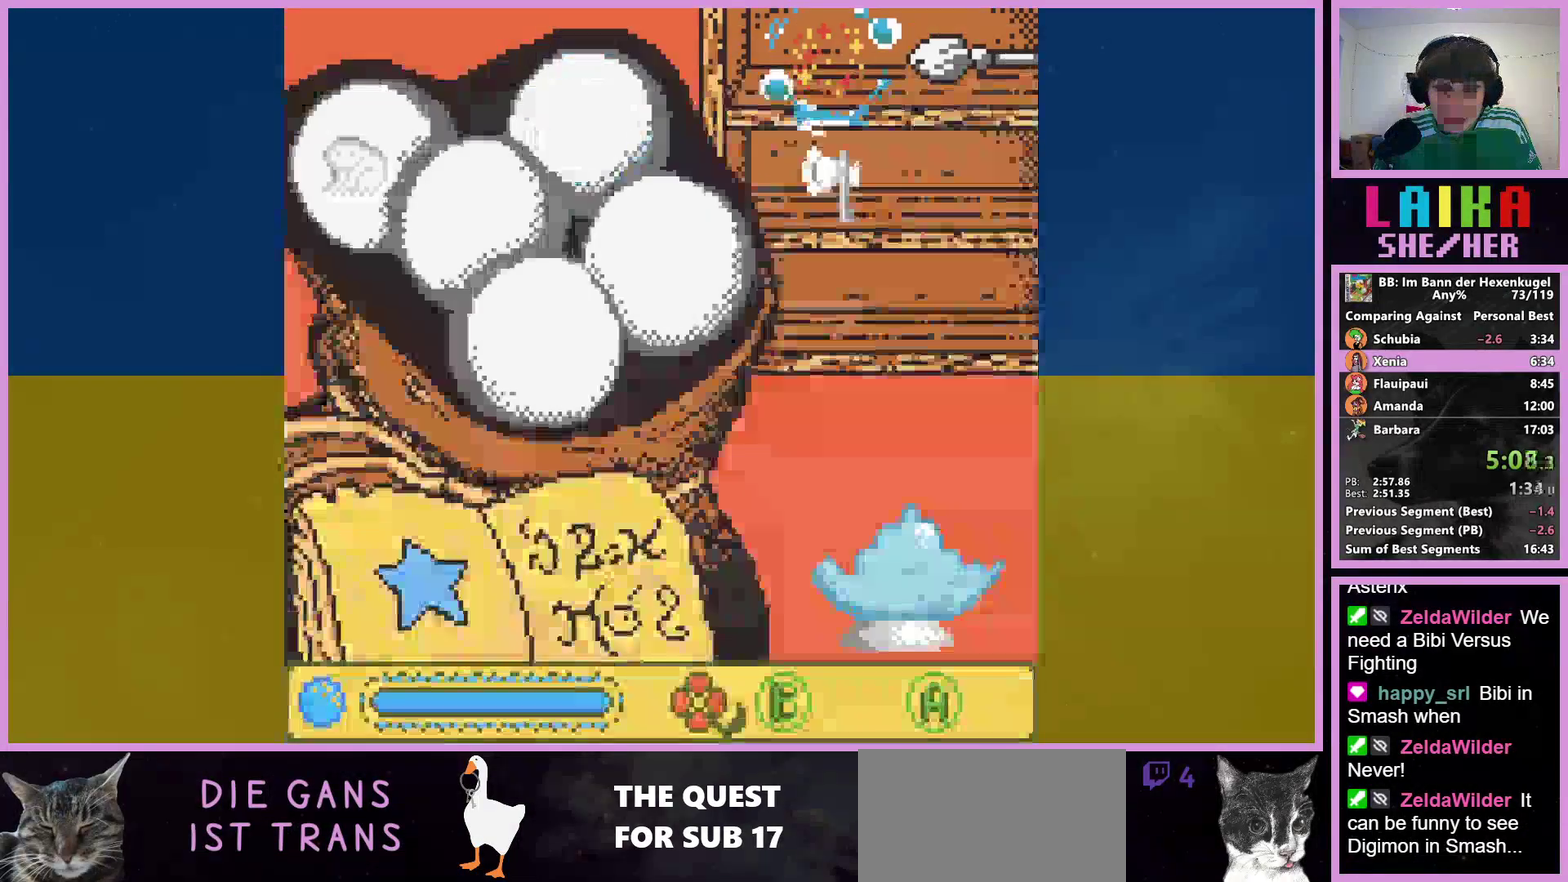
{"buttons": [], "events": [[67, "DPAD_RIGHT", "down"], [167, "DPAD_RIGHT", "up"], [233, "B", "down"], [300, "B", "up"], [367, "DPAD_LEFT", "down"], [467, "DPAD_LEFT", "up"]]}
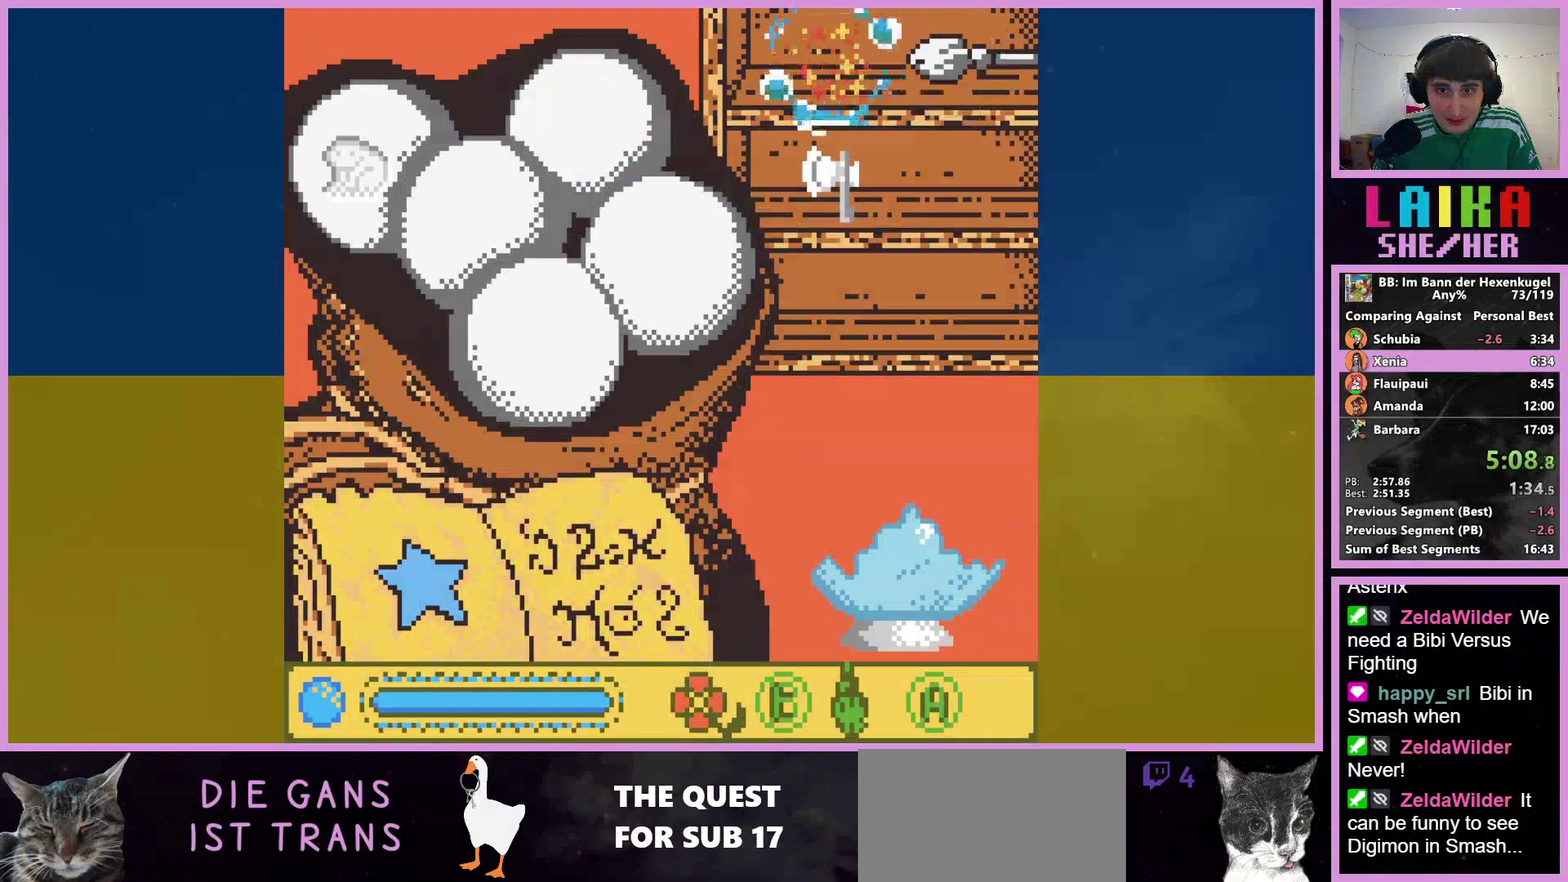
{"buttons": ["DPAD_DOWN", "DPAD_LEFT"], "events": [[33, "DPAD_DOWN", "down"], [100, "A", "down"], [100, "DPAD_DOWN", "up"], [200, "A", "up"], [333, "DPAD_DOWN", "down"], [433, "DPAD_LEFT", "down"]]}
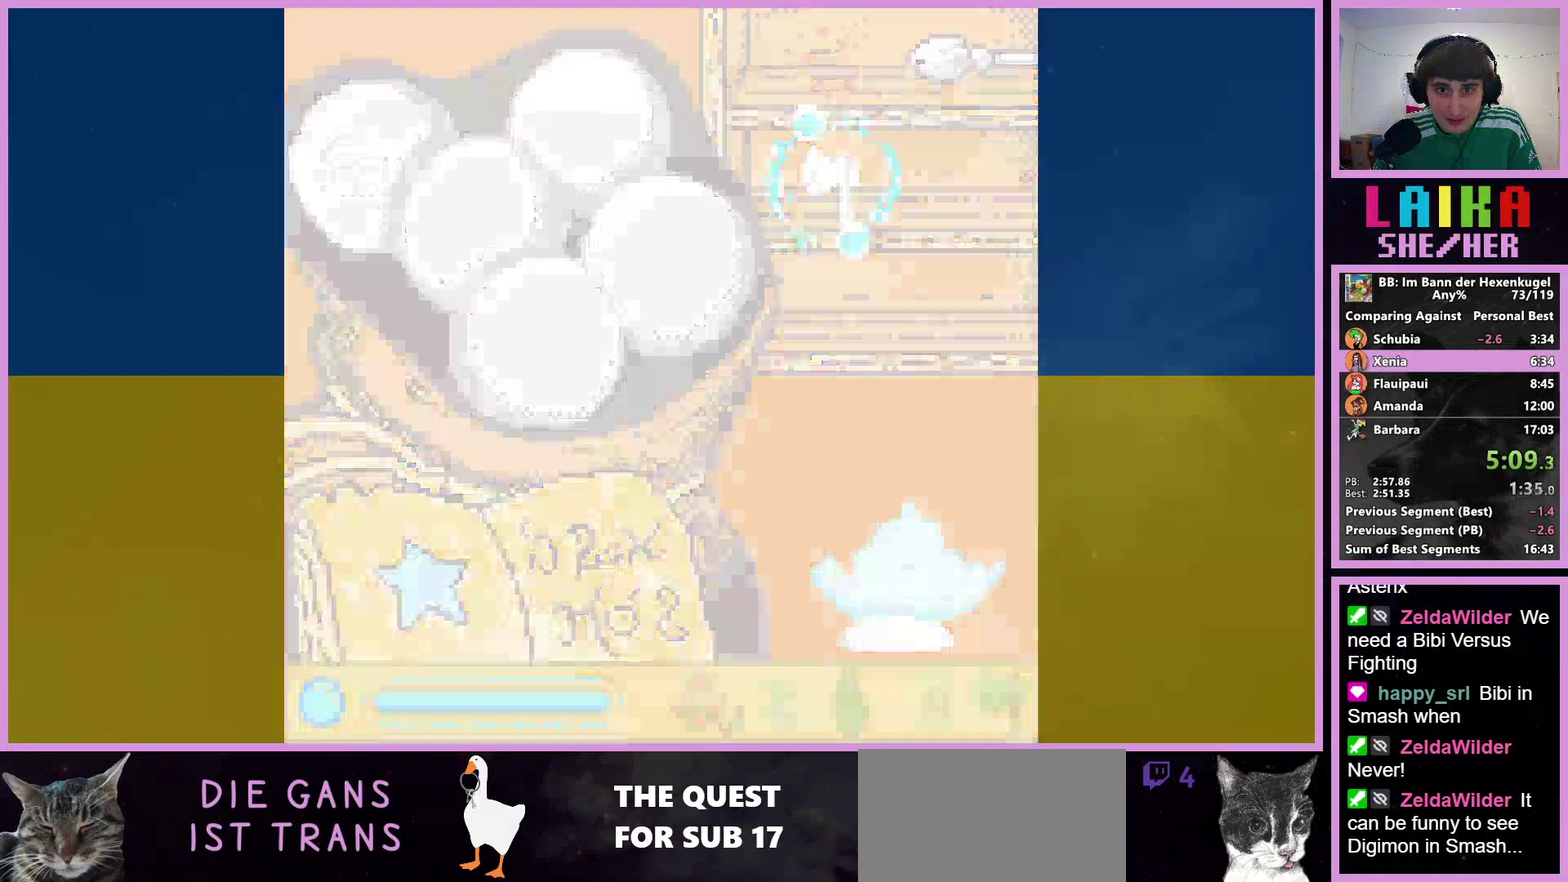
{"buttons": ["DPAD_DOWN", "DPAD_LEFT"], "events": []}
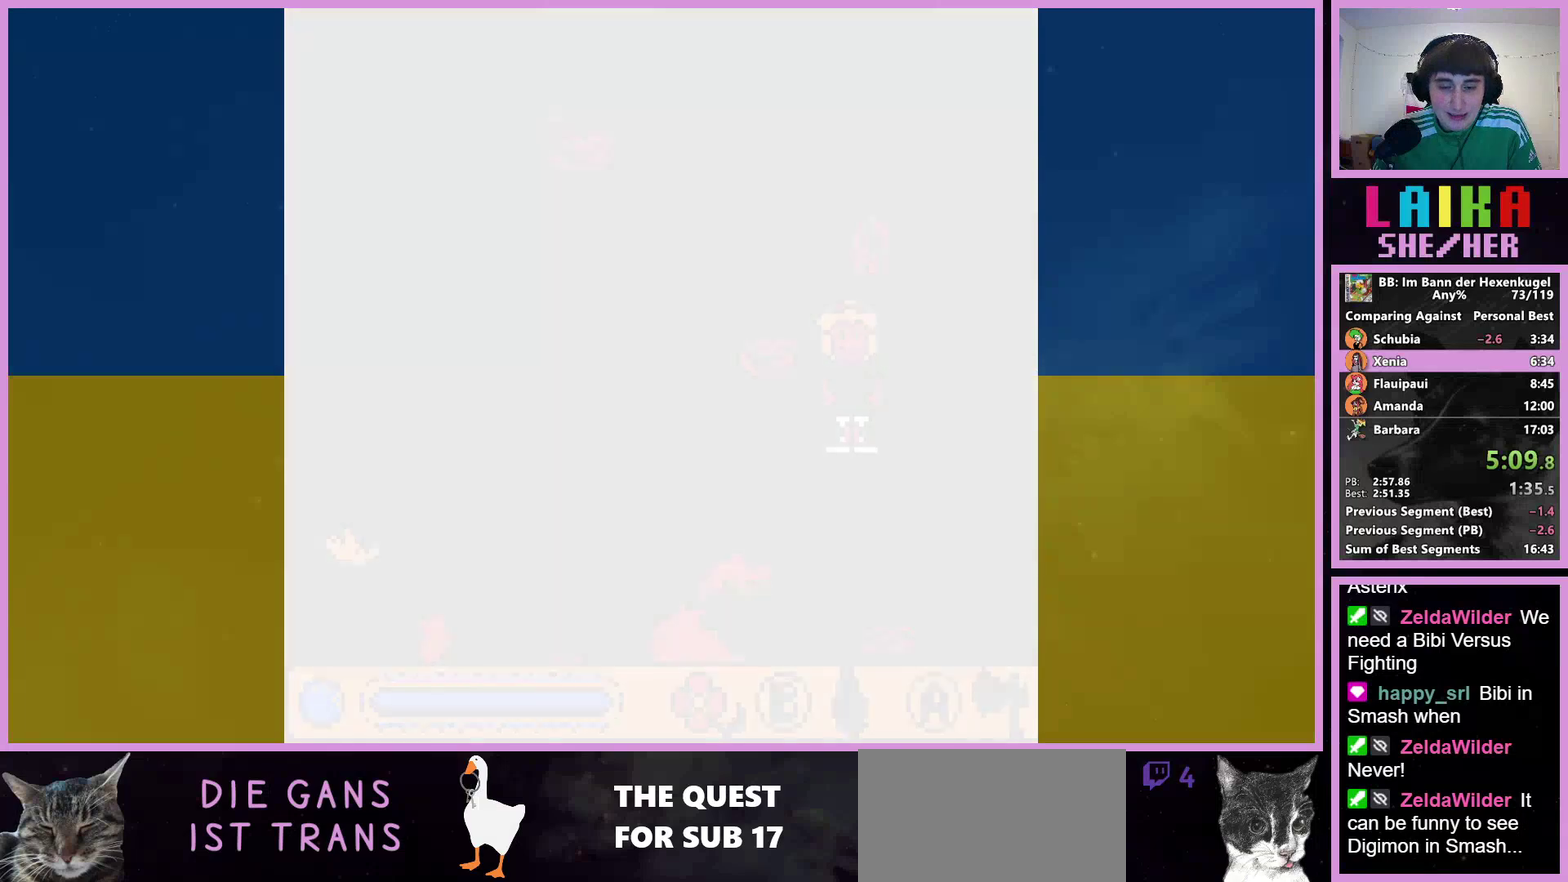
{"buttons": ["DPAD_DOWN", "DPAD_LEFT"], "events": []}
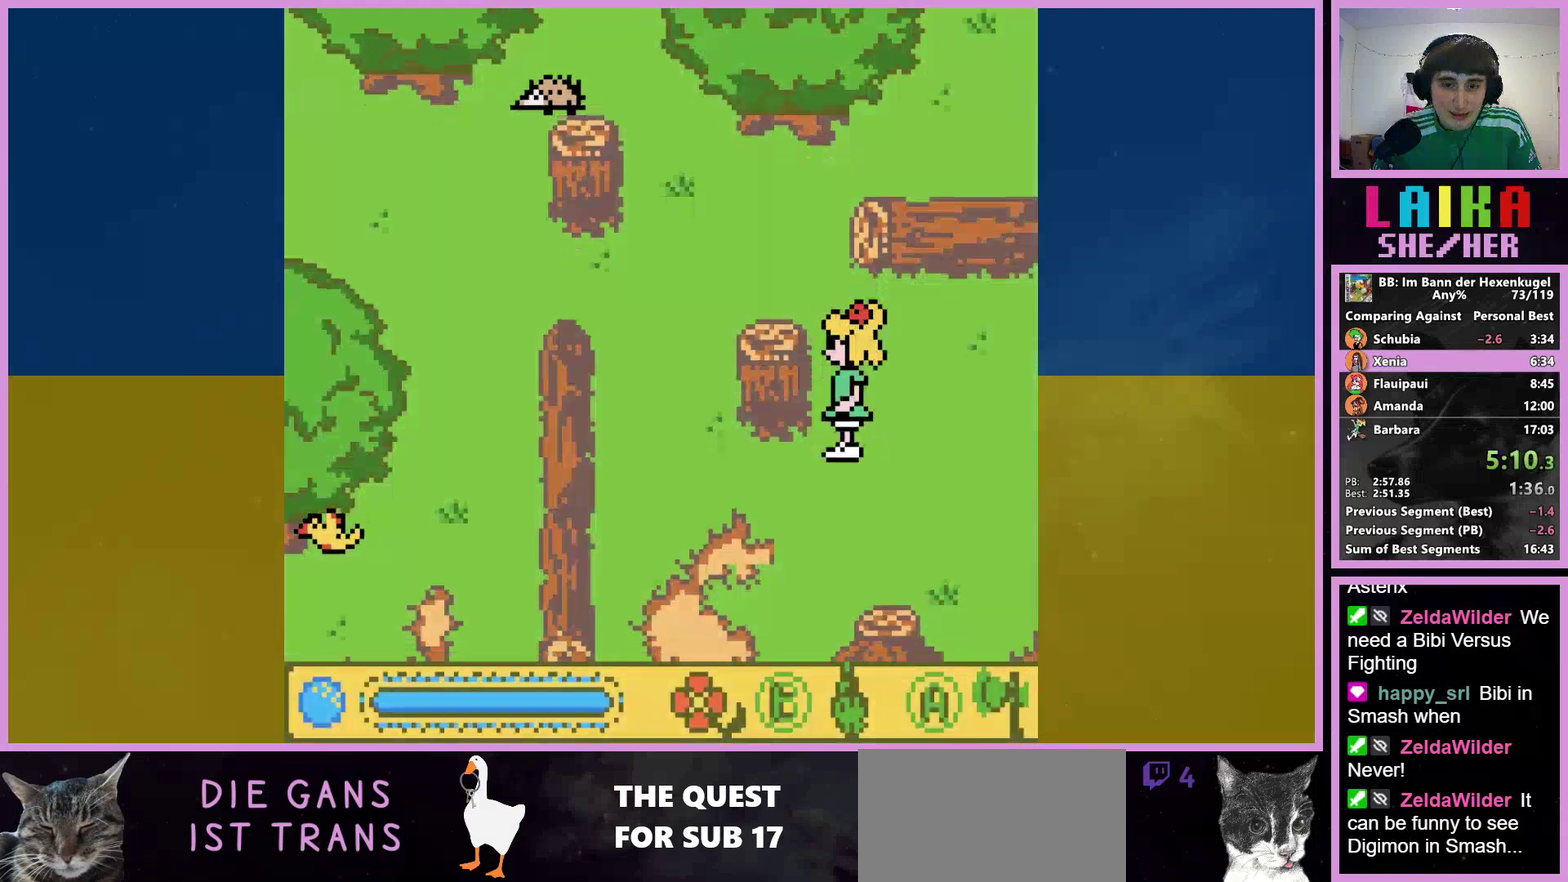
{"buttons": ["DPAD_DOWN", "DPAD_LEFT"], "events": []}
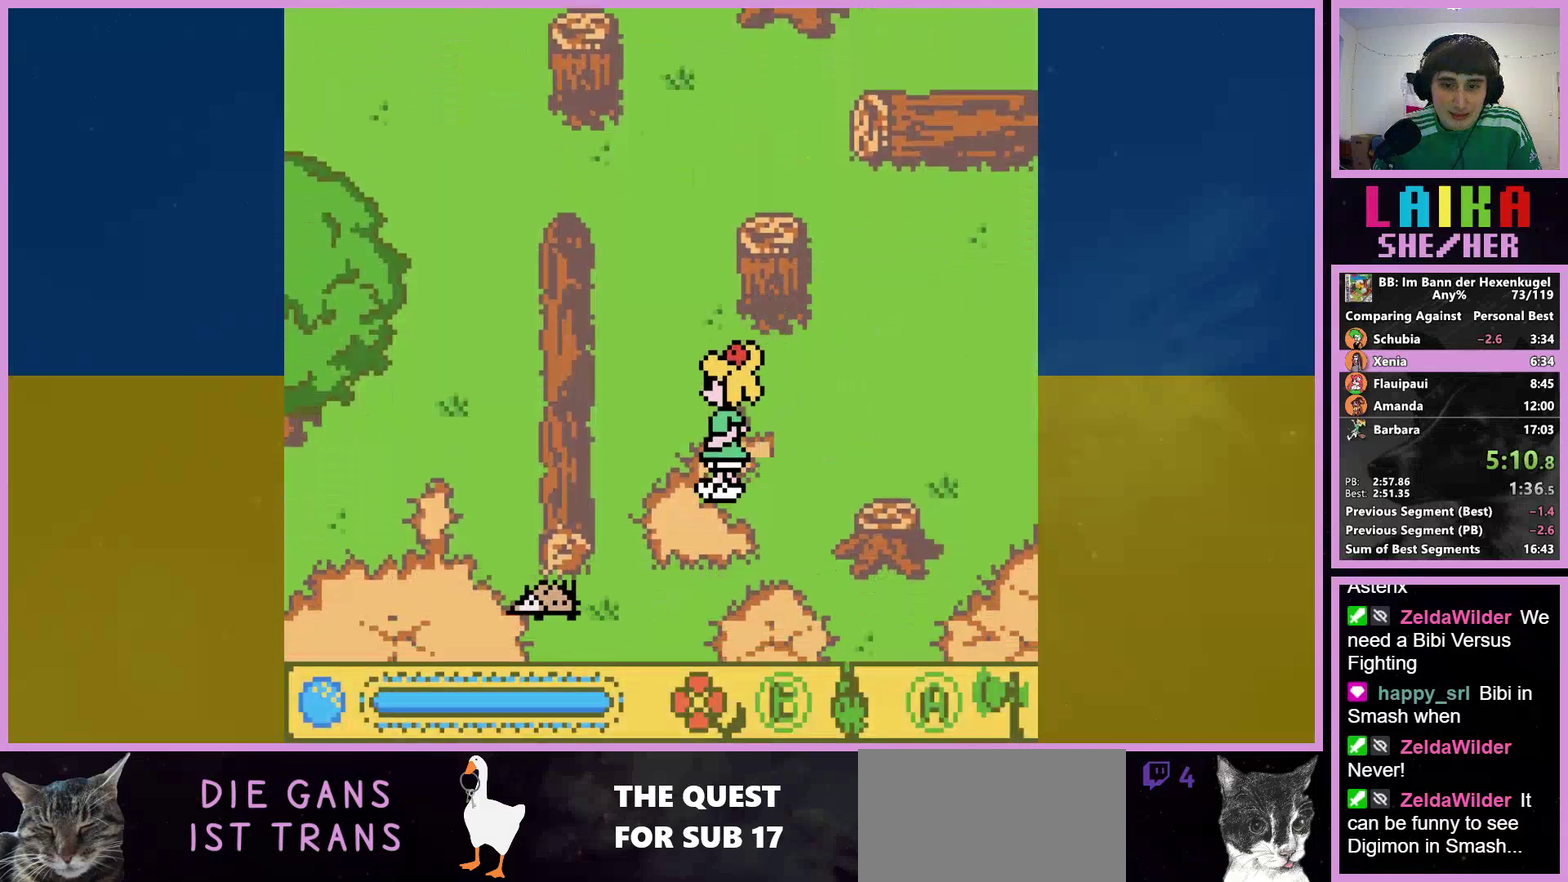
{"buttons": ["DPAD_DOWN", "DPAD_LEFT"], "events": []}
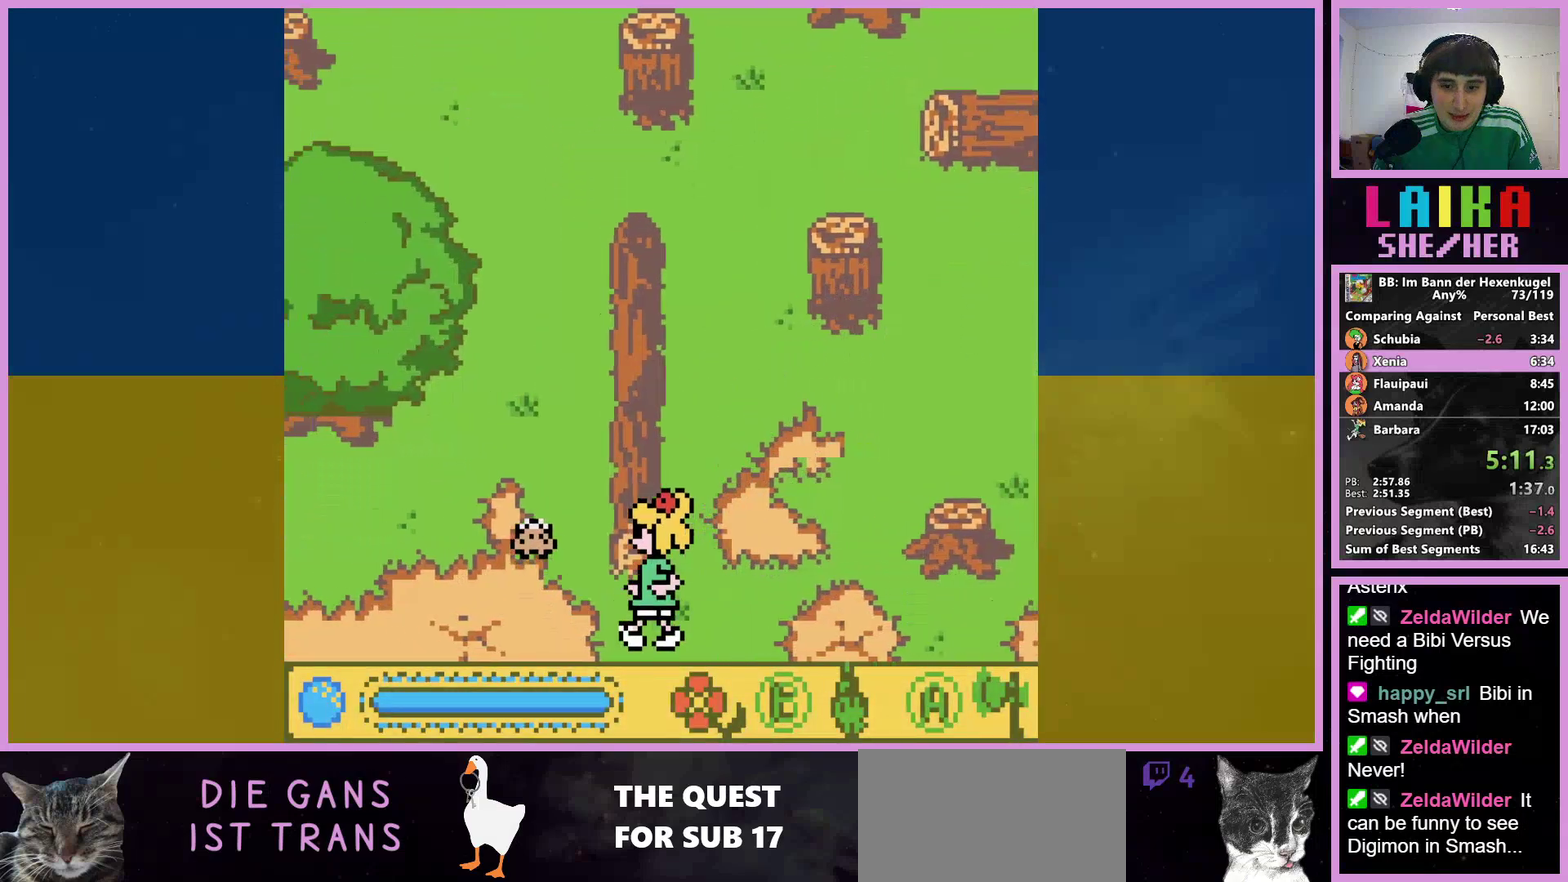
{"buttons": ["DPAD_DOWN", "DPAD_LEFT"], "events": []}
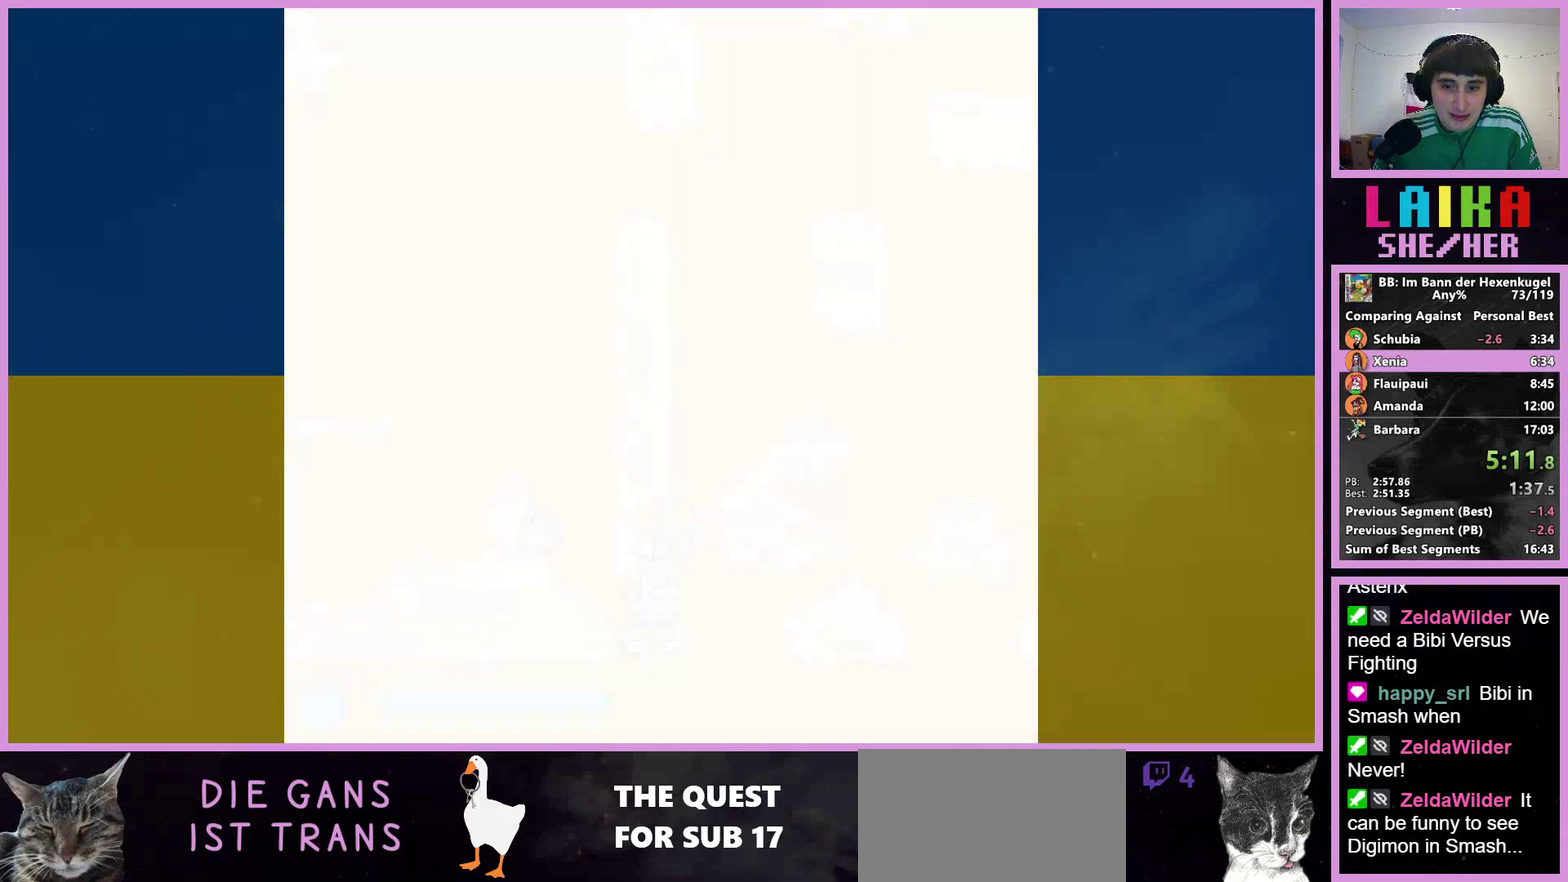
{"buttons": ["DPAD_DOWN", "DPAD_LEFT"], "events": []}
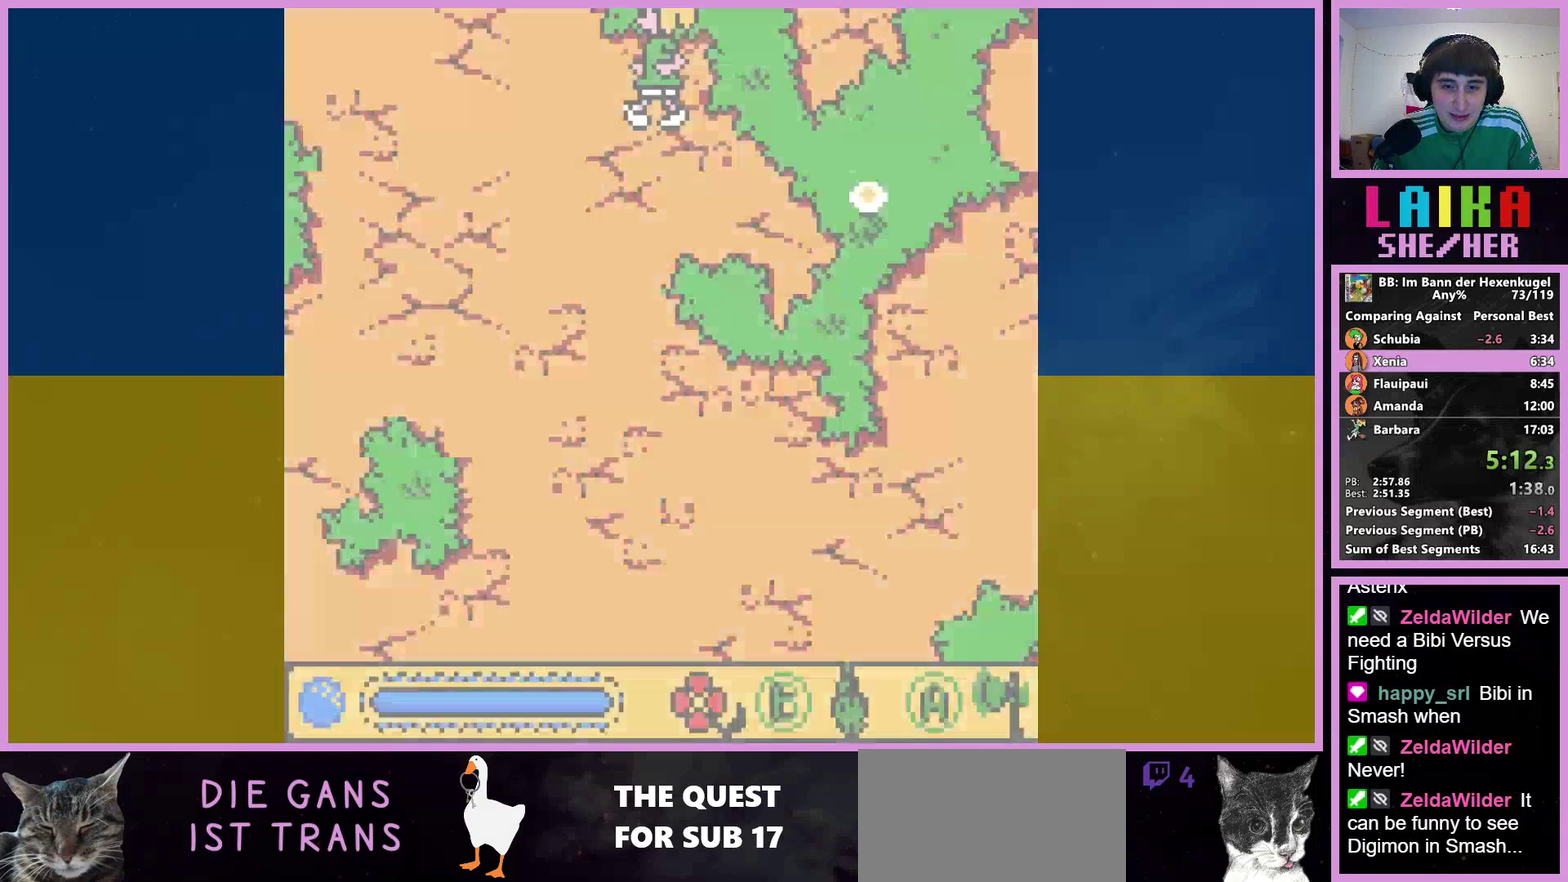
{"buttons": ["DPAD_DOWN", "DPAD_LEFT"], "events": []}
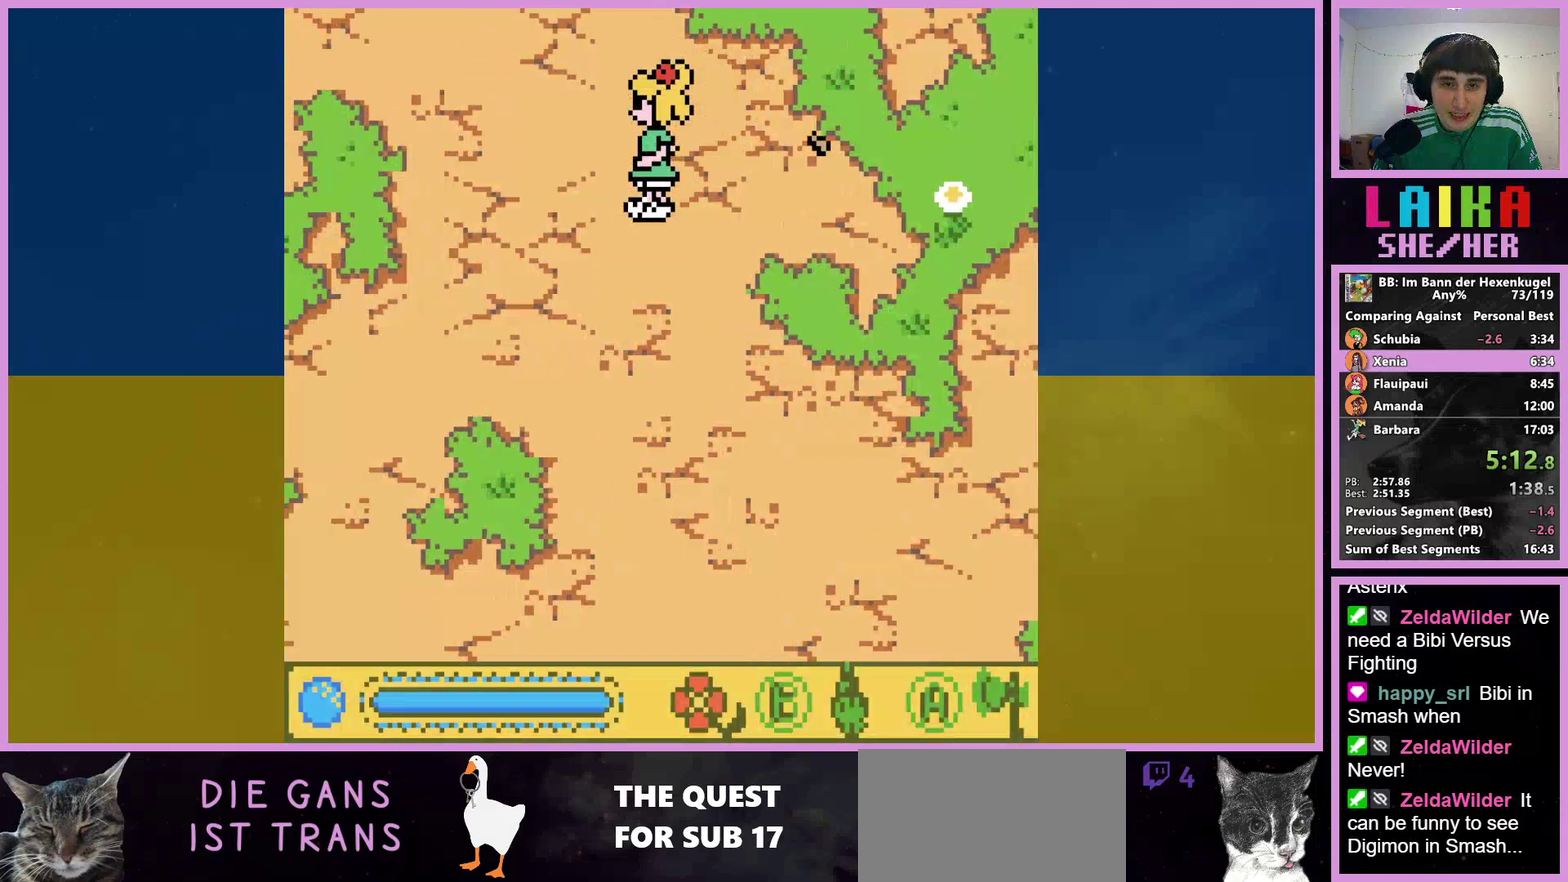
{"buttons": ["DPAD_DOWN", "DPAD_LEFT"], "events": []}
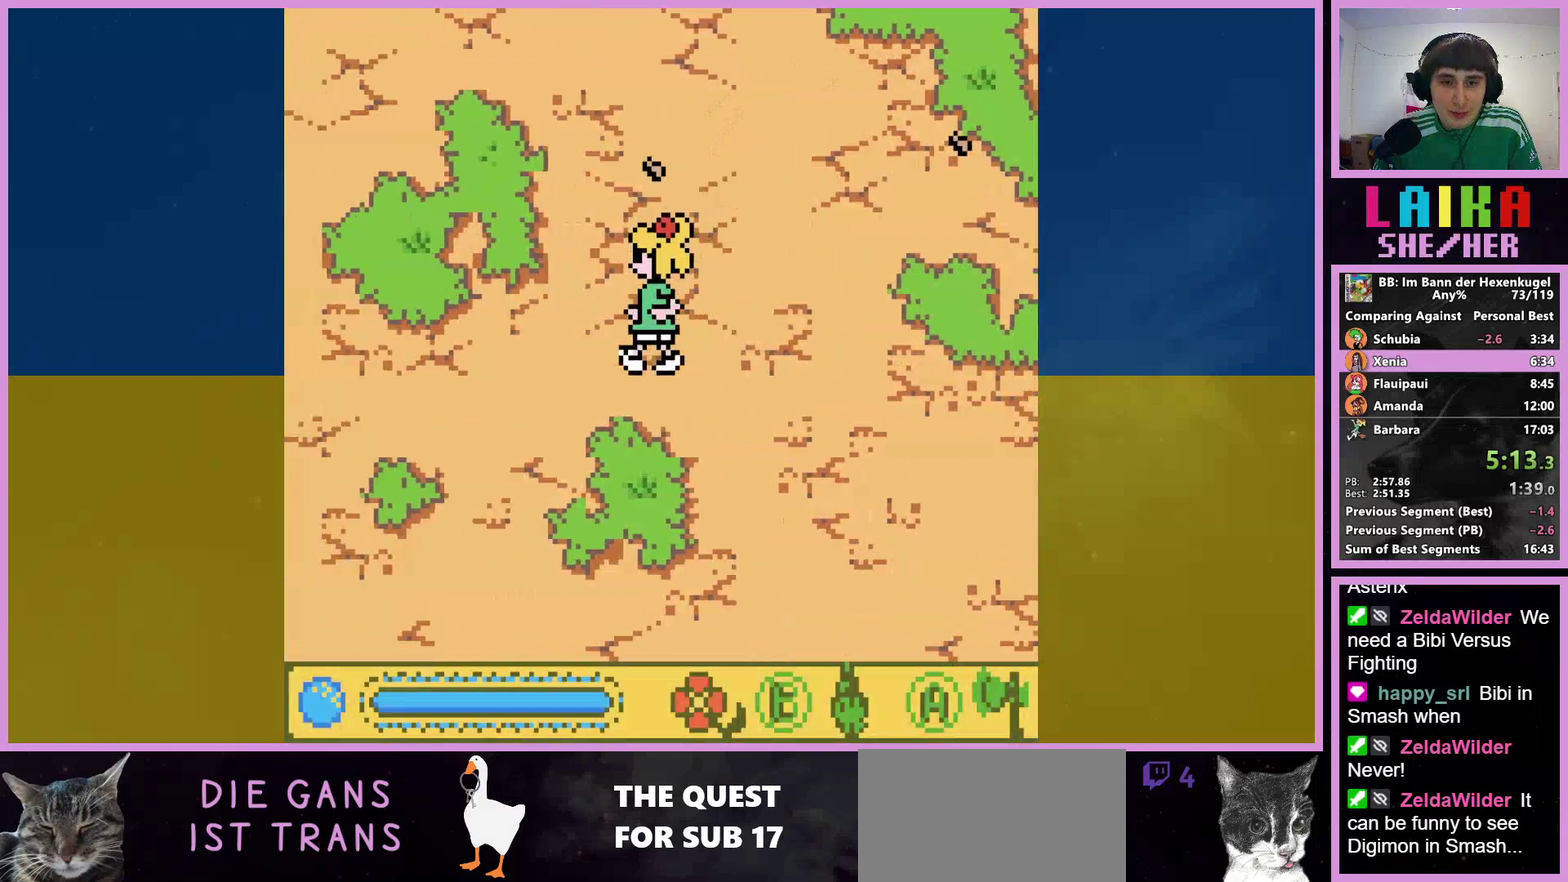
{"buttons": ["DPAD_DOWN", "DPAD_LEFT"], "events": []}
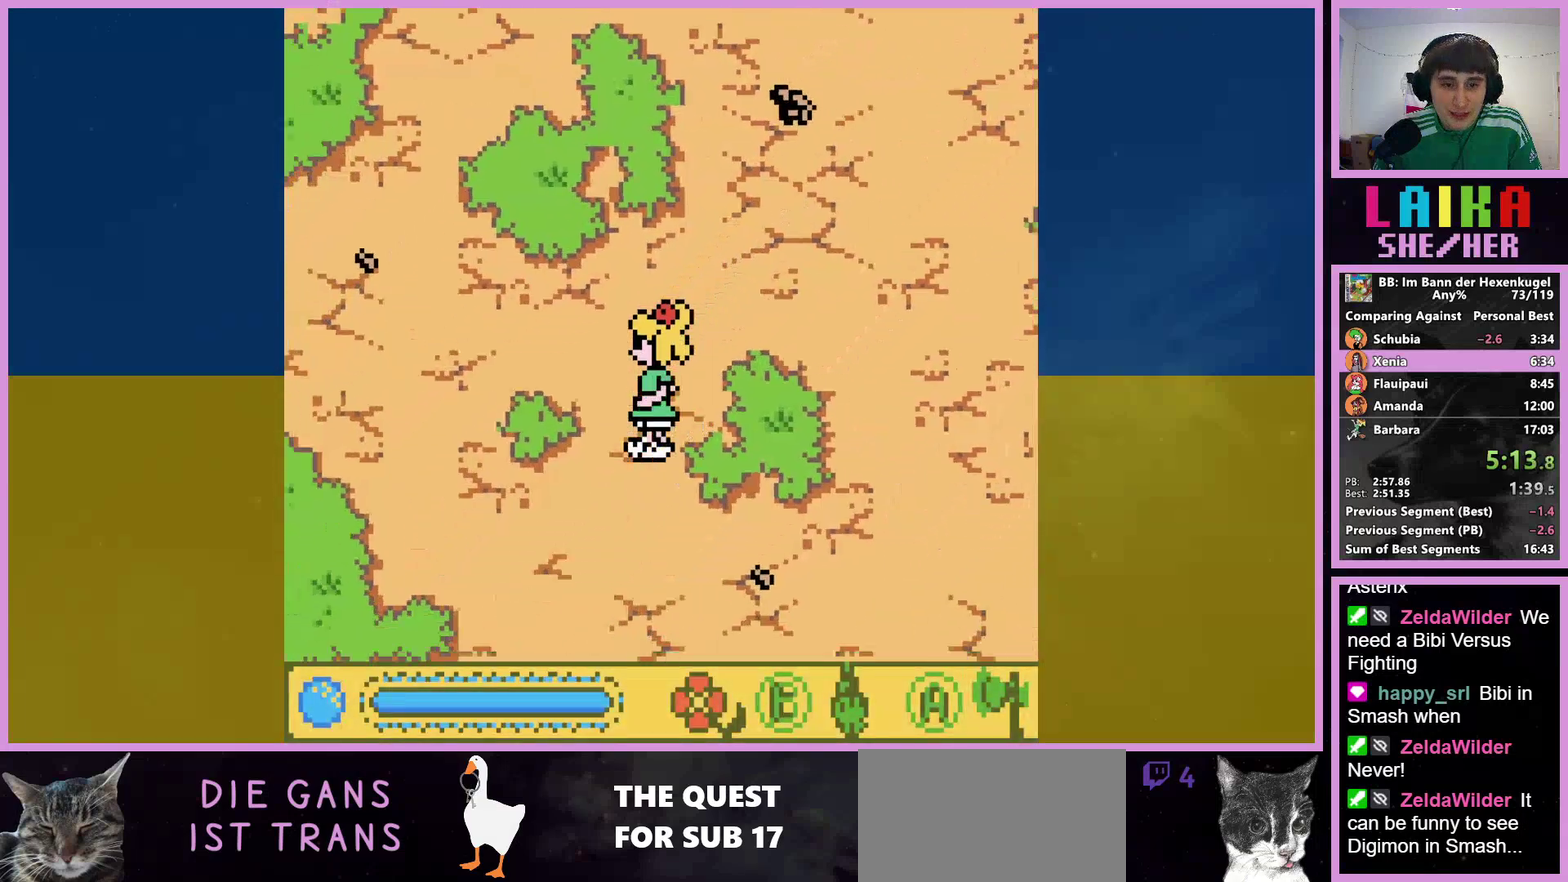
{"buttons": ["DPAD_DOWN", "DPAD_LEFT"], "events": []}